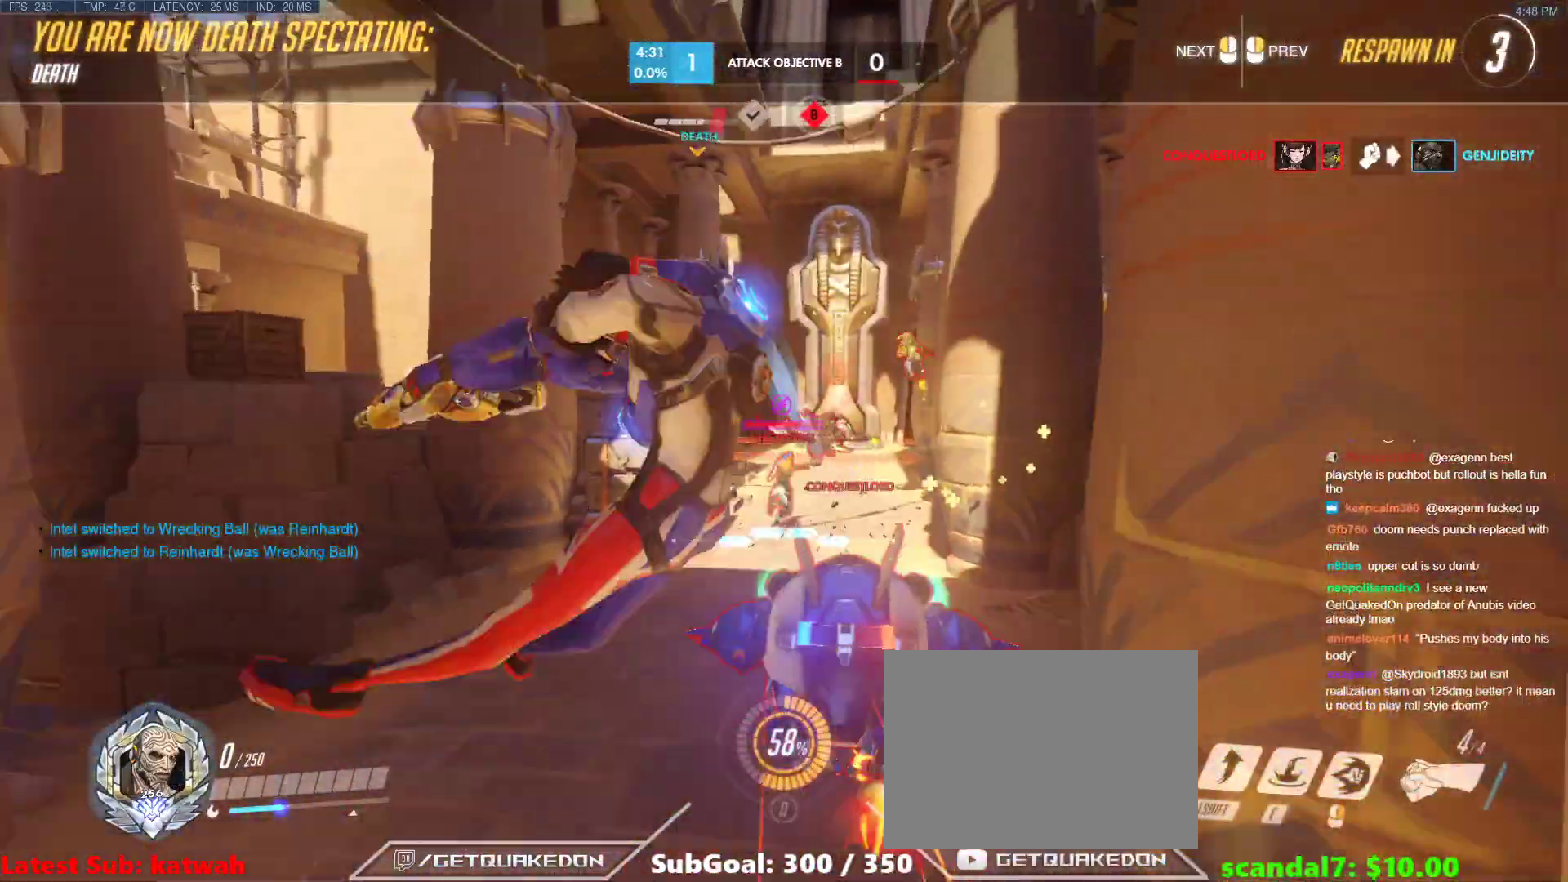
Gameplay with keyboard; each line is a JSON object with the keys held at the frame after it. "events" lists presses ("down") and releases ("up") of "1", "2", "3", "4", "5", "a", "alt", "b", "c", "caps_lock", "ctrl", "d", "e", "f", "g", "n", "q", "r", "s", "shift", "space", "t", "tab", "v", "w", "x" and "z" between this image and that frame as [ms after this image, input, new state], when the widget could be followed in between. No other keys are recorded. Mouse input is not recorded.
{"keys": [], "events": []}
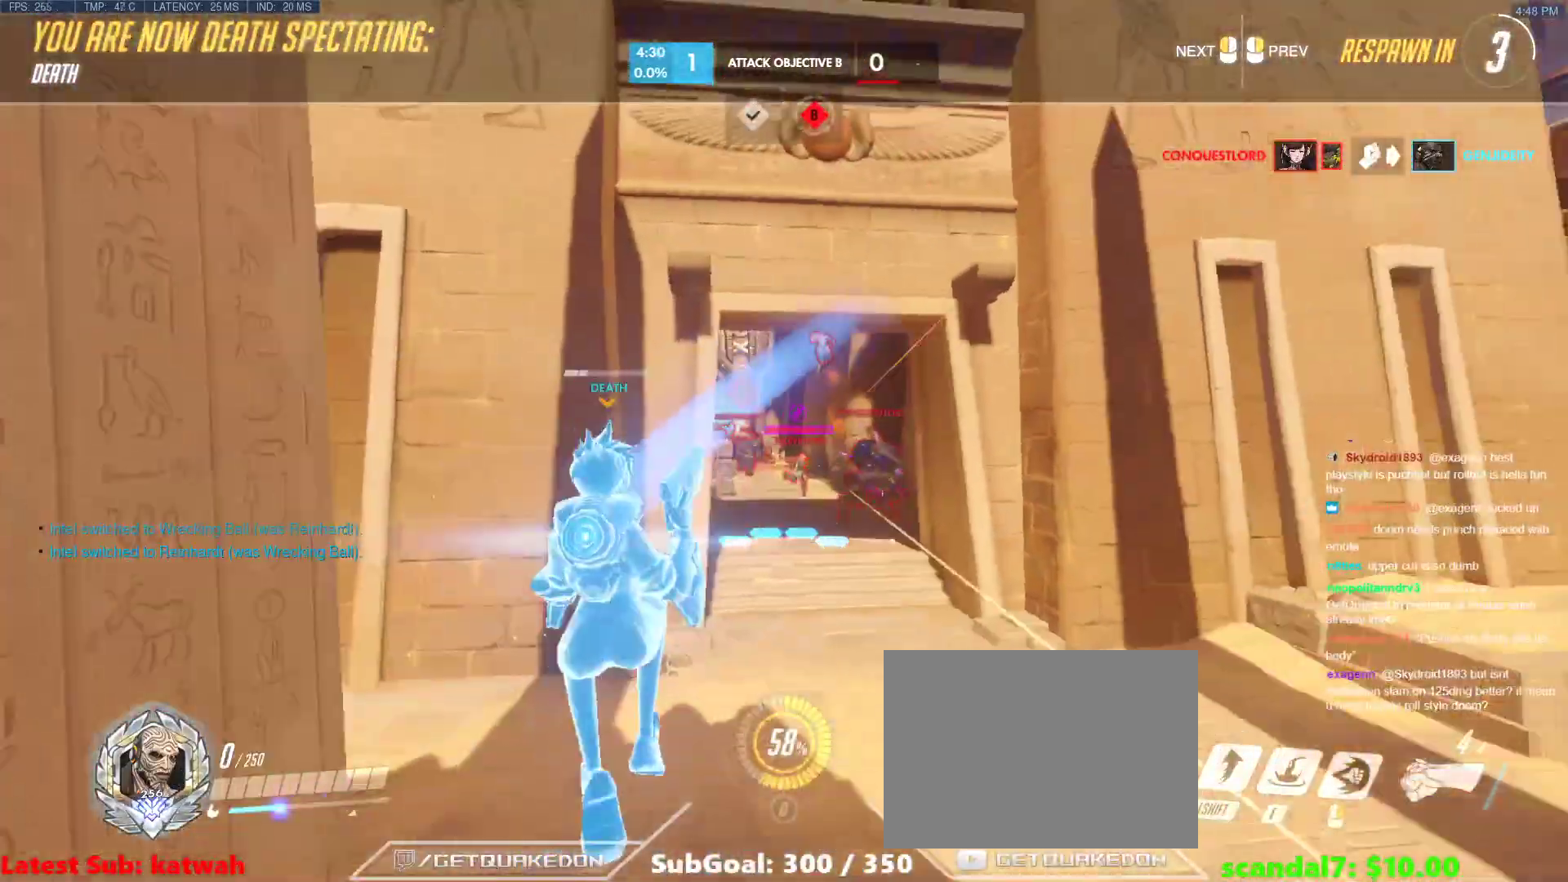
{"keys": [], "events": []}
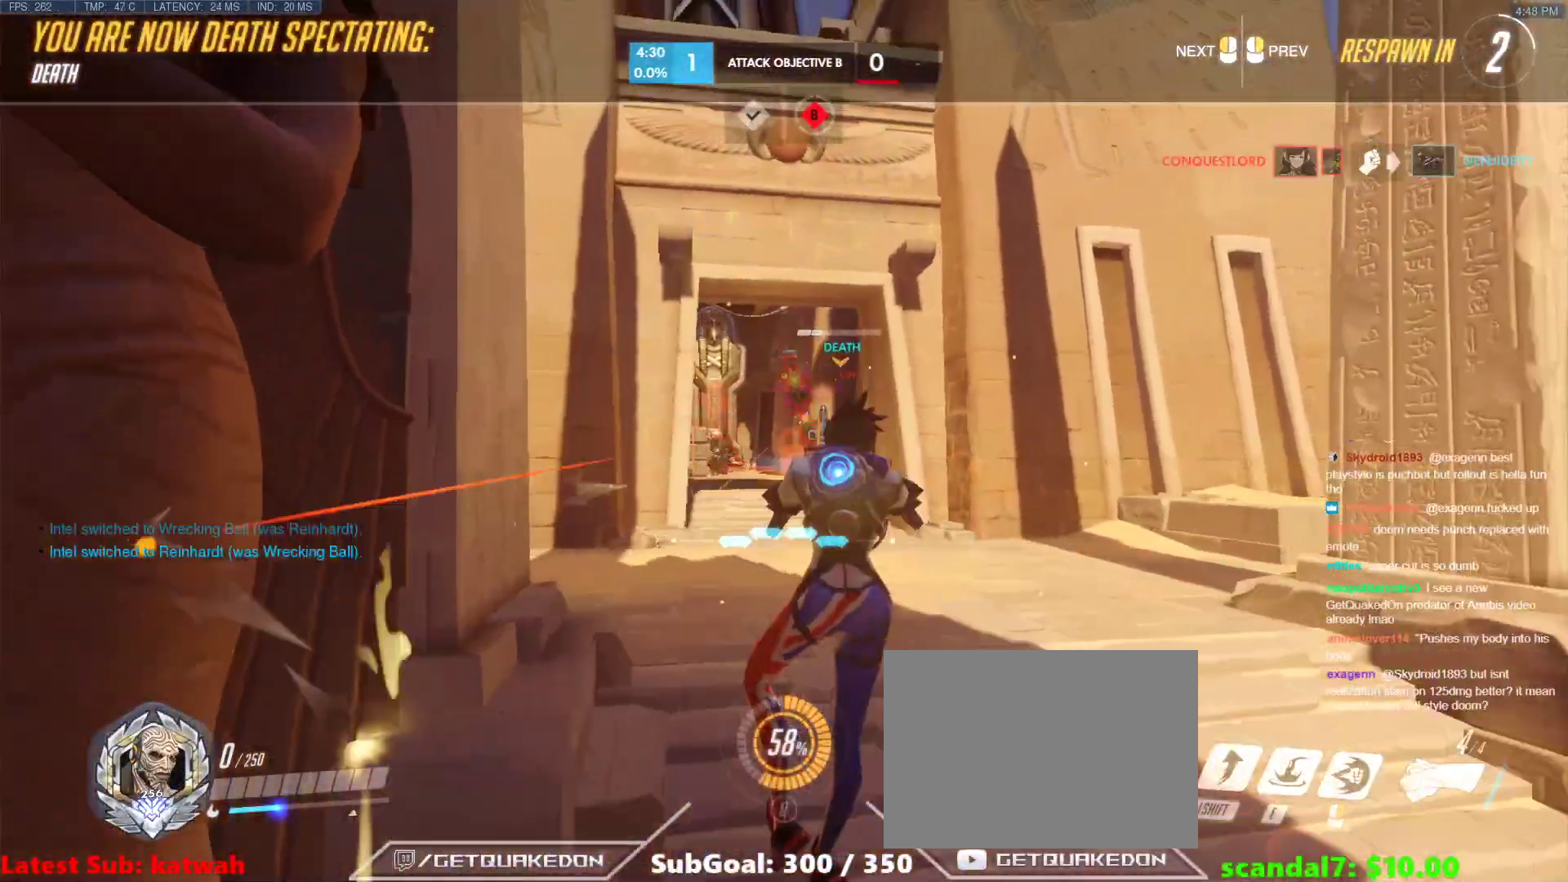
{"keys": ["w"], "events": [[367, "w", "down"]]}
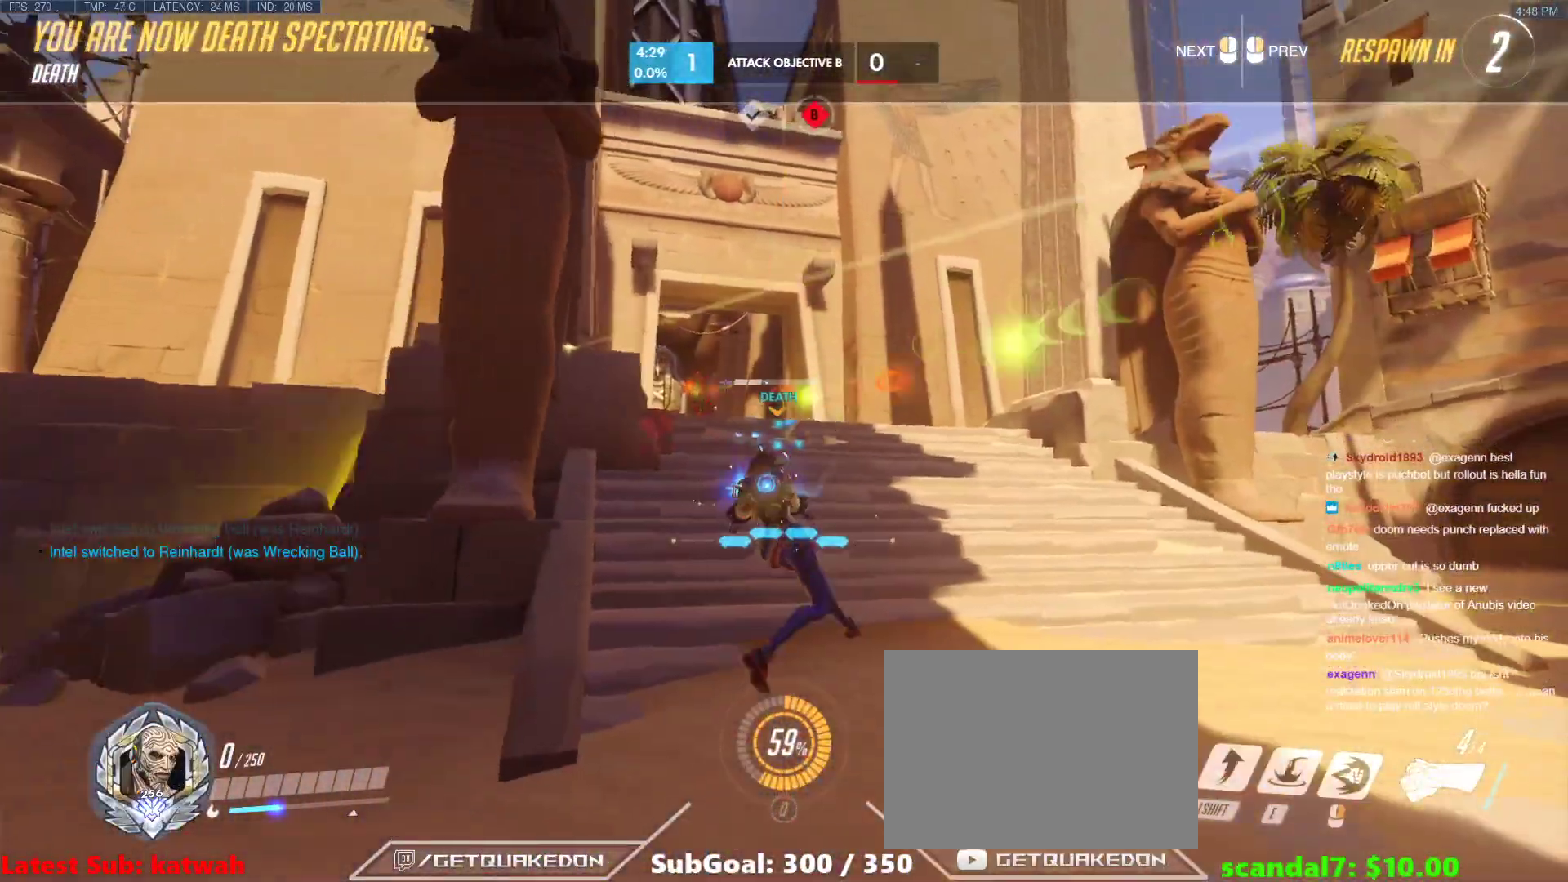
{"keys": ["w"], "events": []}
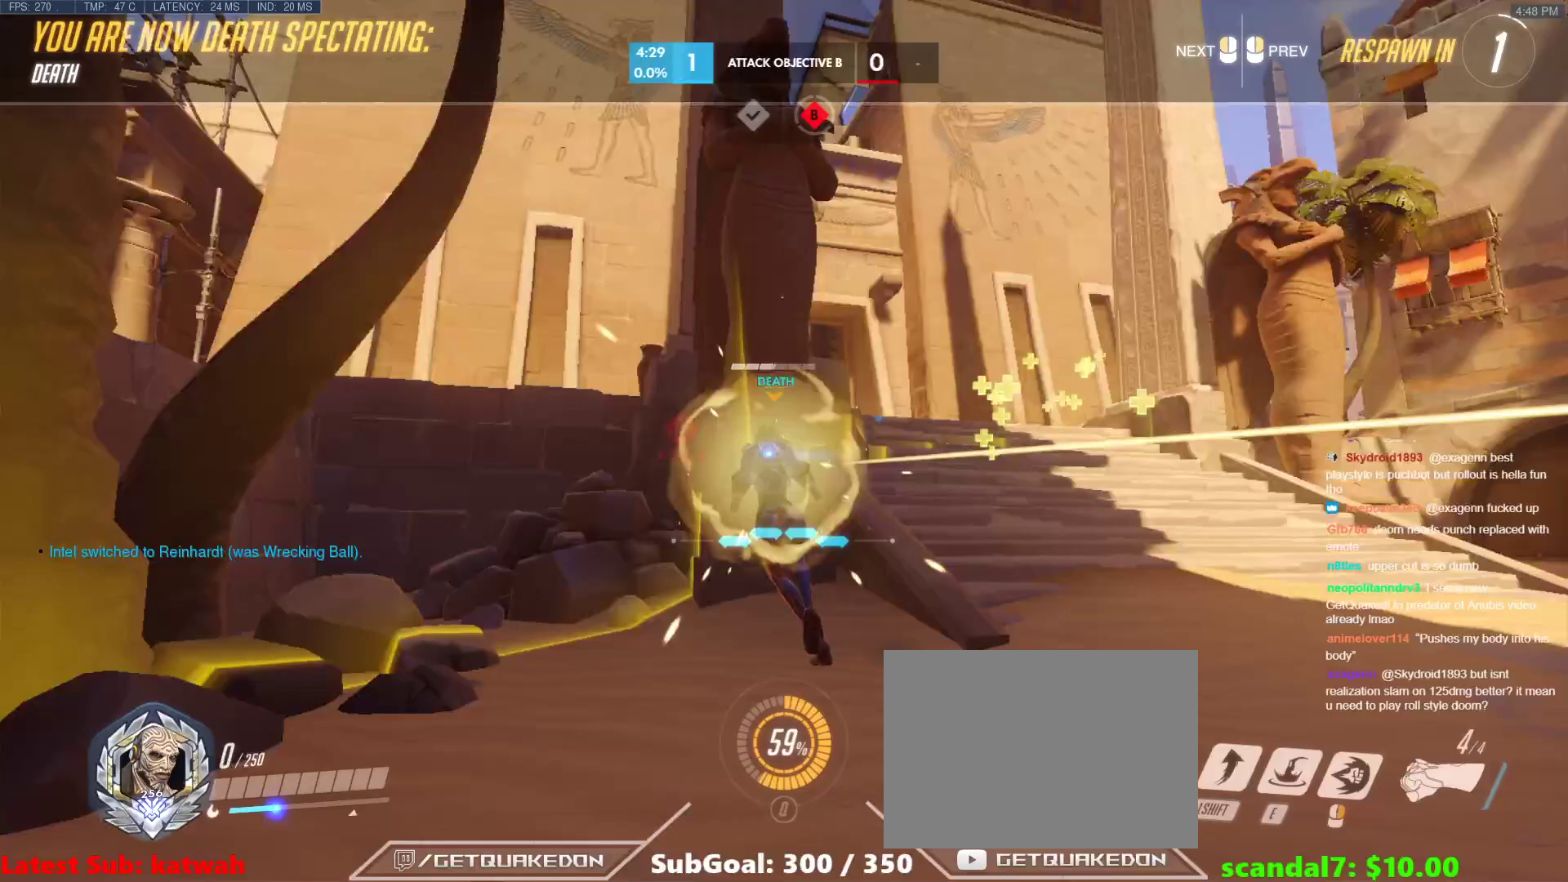
{"keys": ["w"], "events": [[250, "r", "down"], [400, "r", "up"]]}
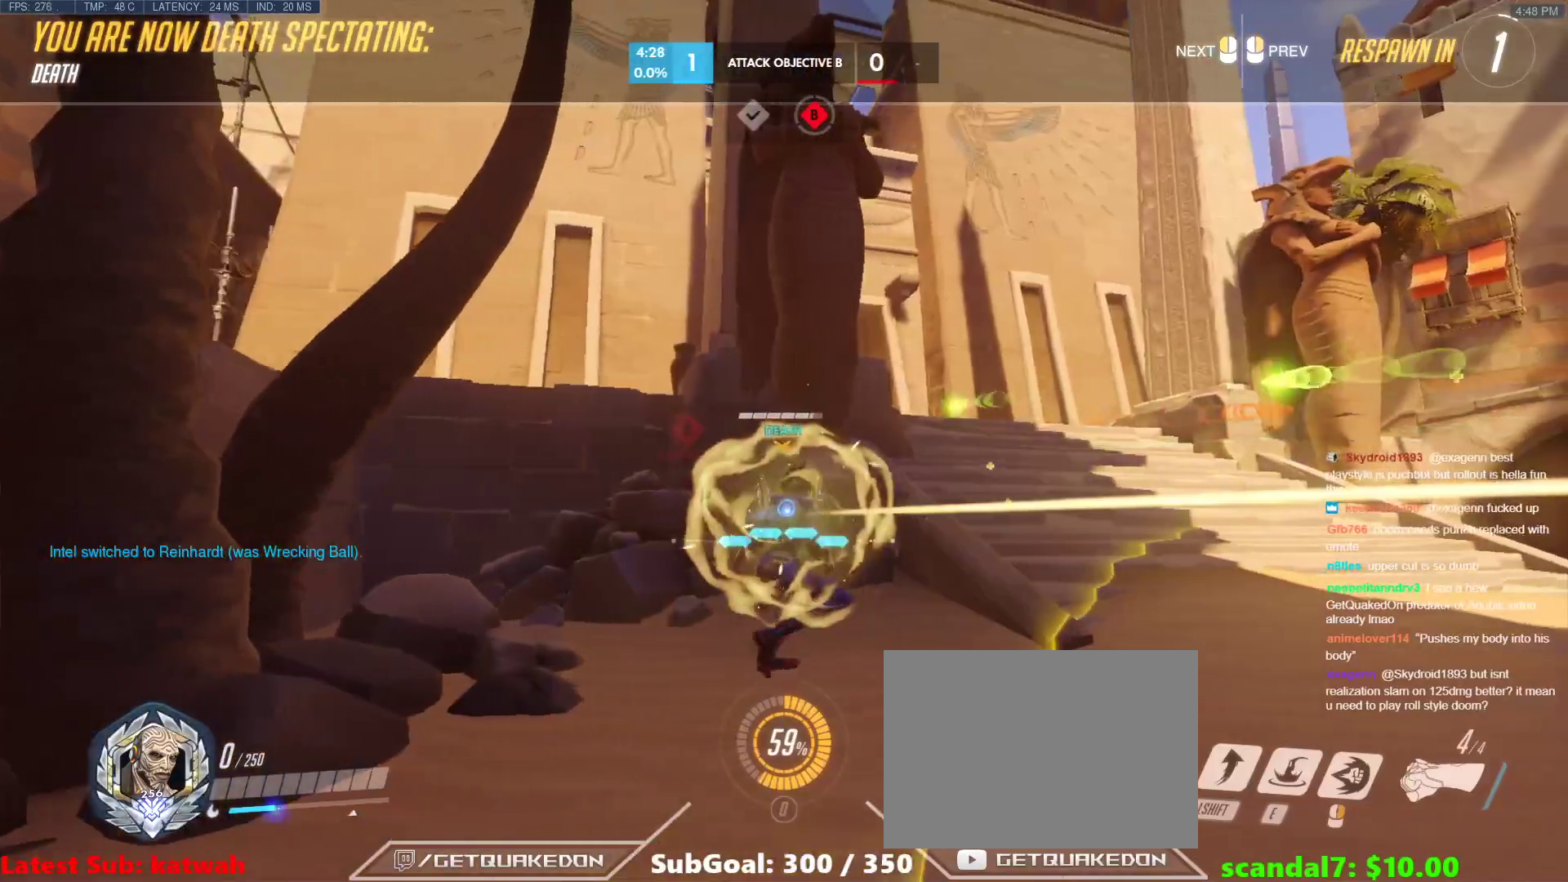
{"keys": ["r", "w"], "events": [[167, "r", "down"], [317, "r", "up"], [450, "r", "down"]]}
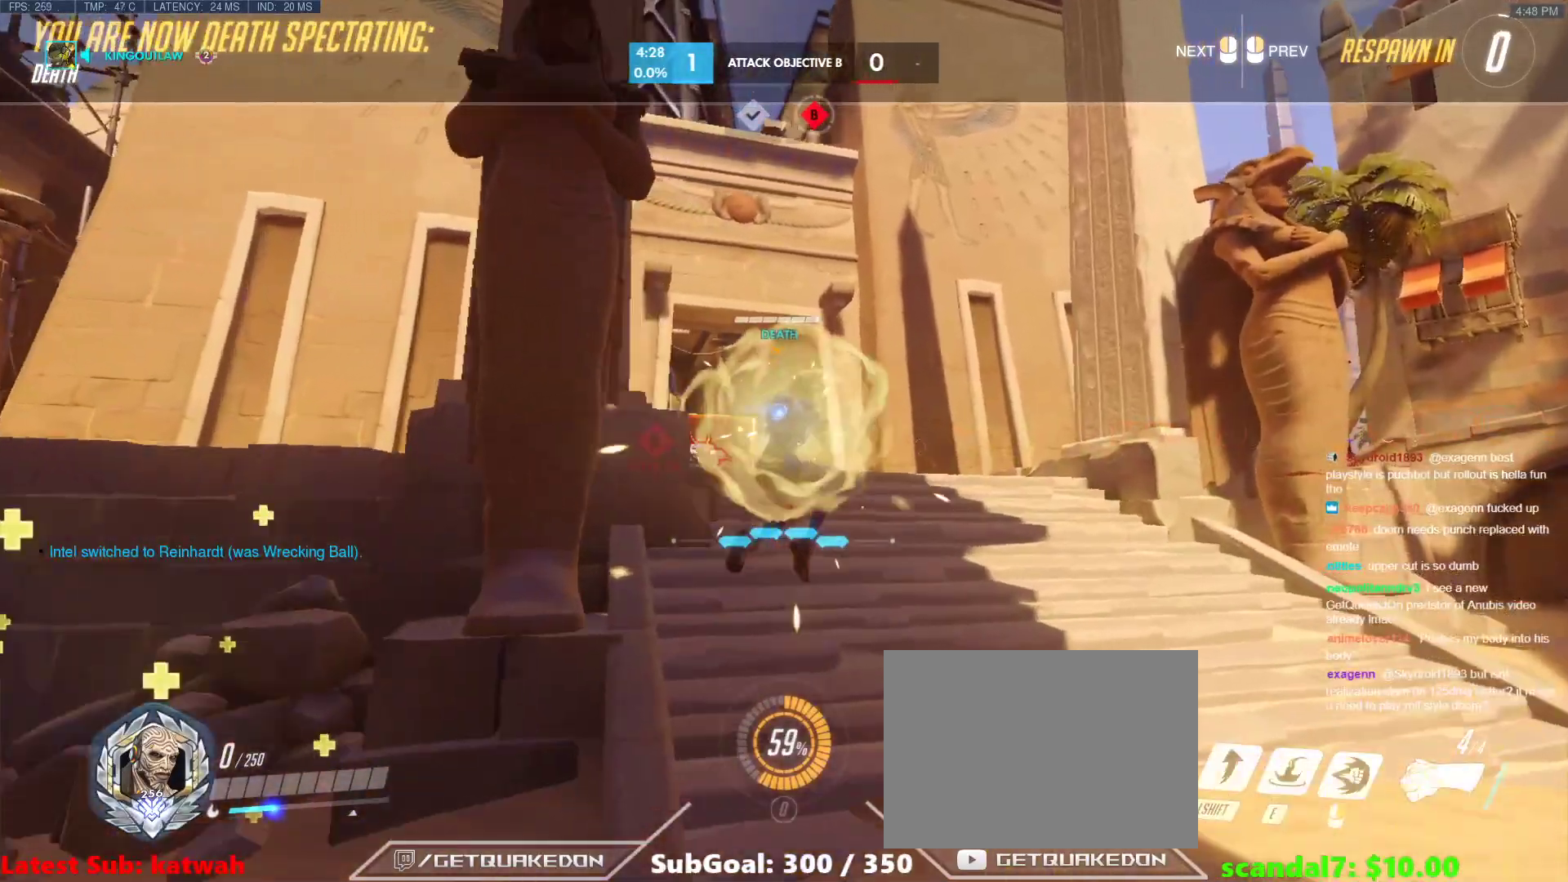
{"keys": ["r", "w"], "events": [[50, "r", "up"], [183, "r", "down"], [283, "r", "up"], [417, "r", "down"]]}
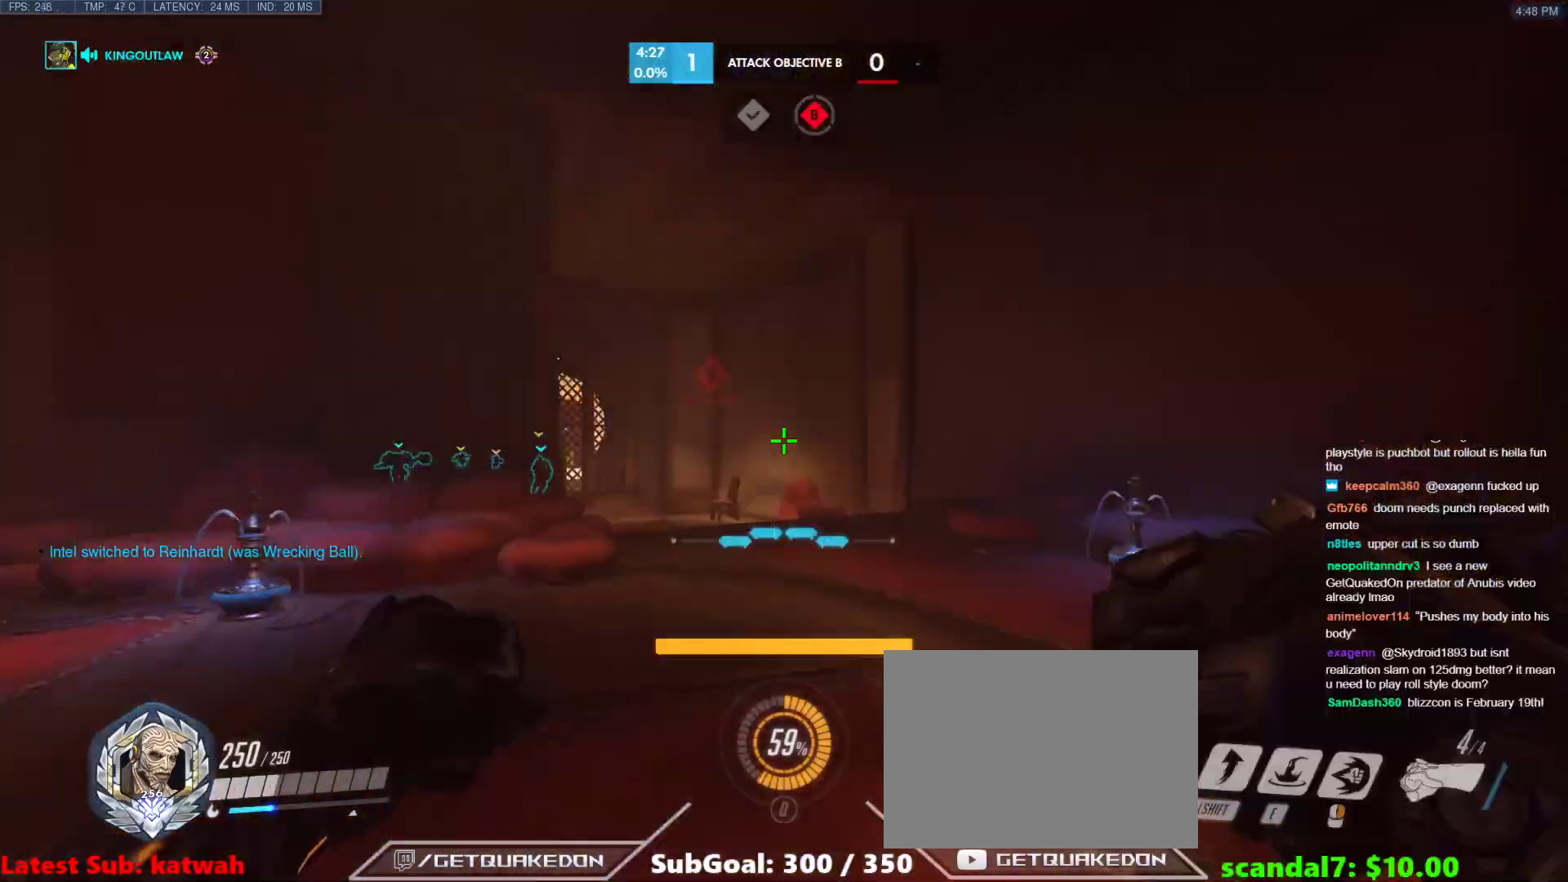
{"keys": ["w"], "events": [[17, "r", "up"], [117, "r", "down"], [200, "r", "up"]]}
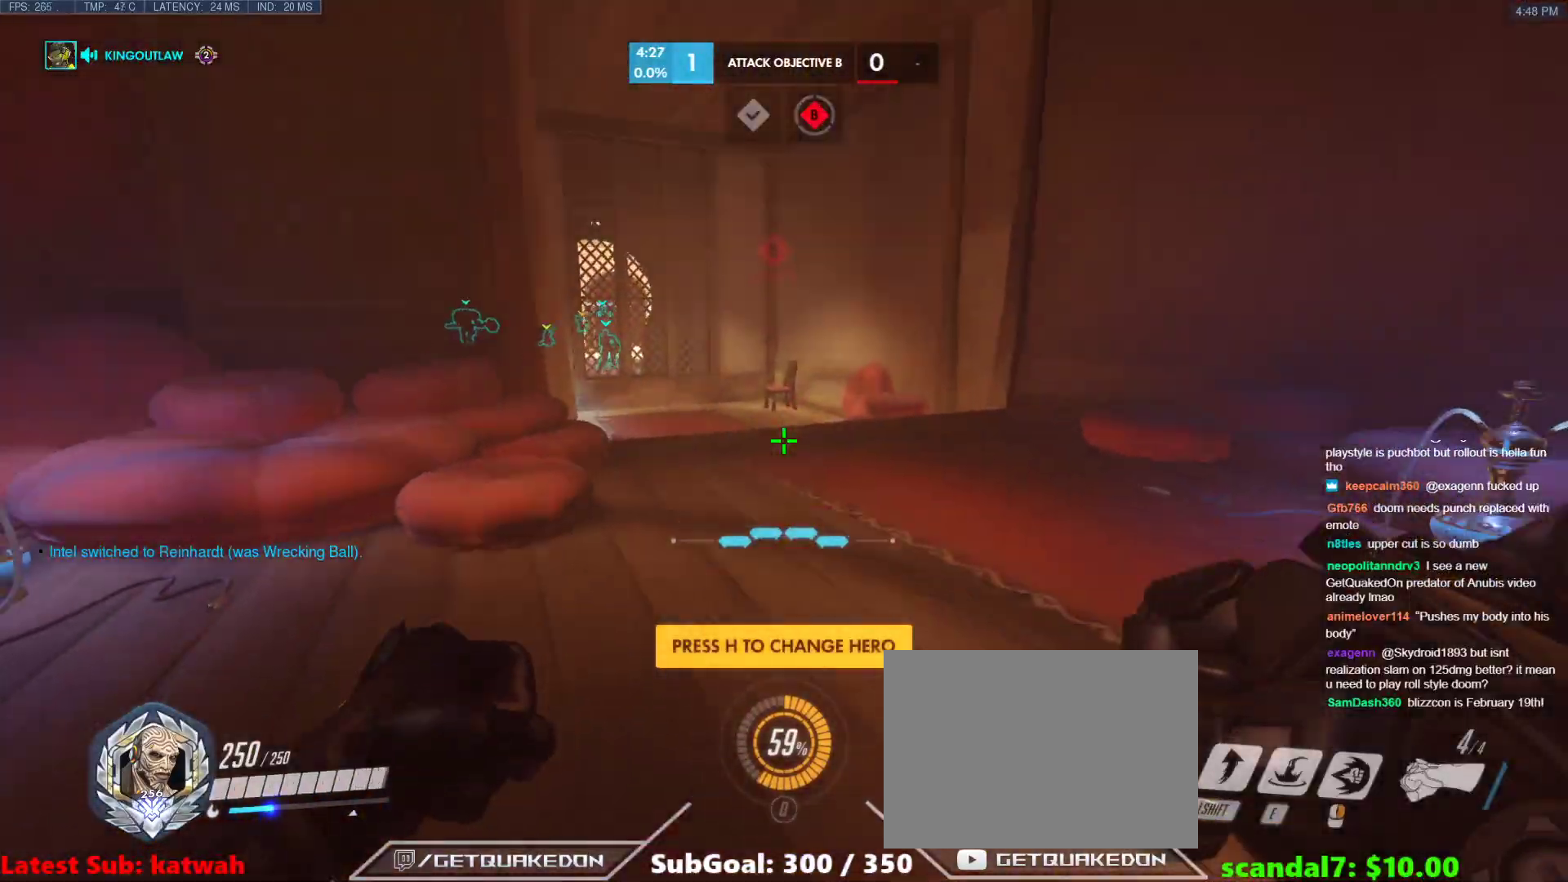
{"keys": ["w"], "events": []}
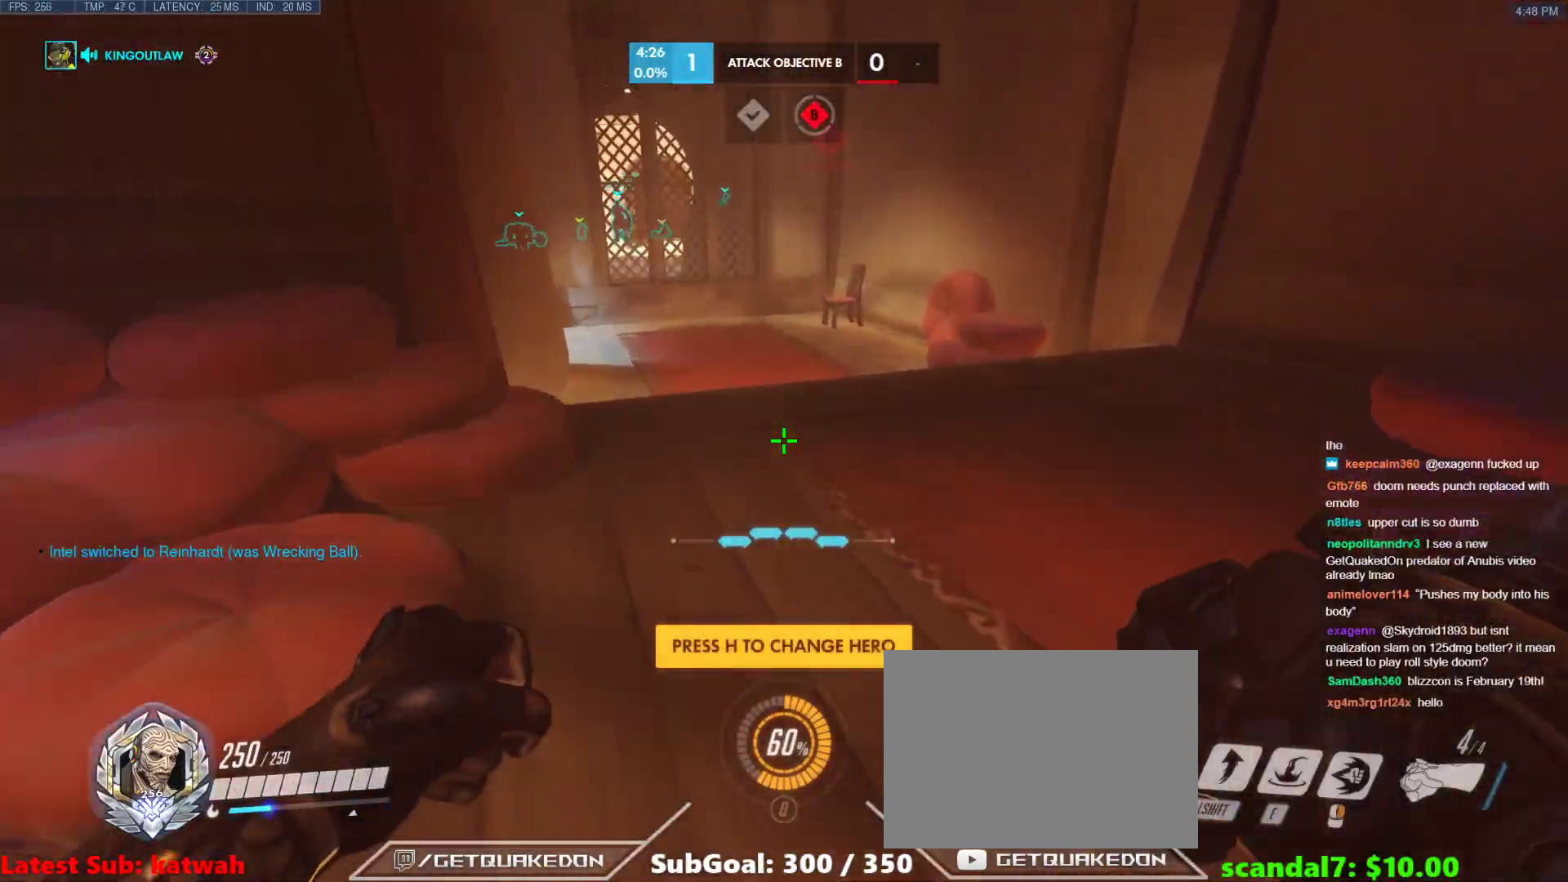
{"keys": ["w"], "events": [[100, "space", "down"], [183, "space", "up"]]}
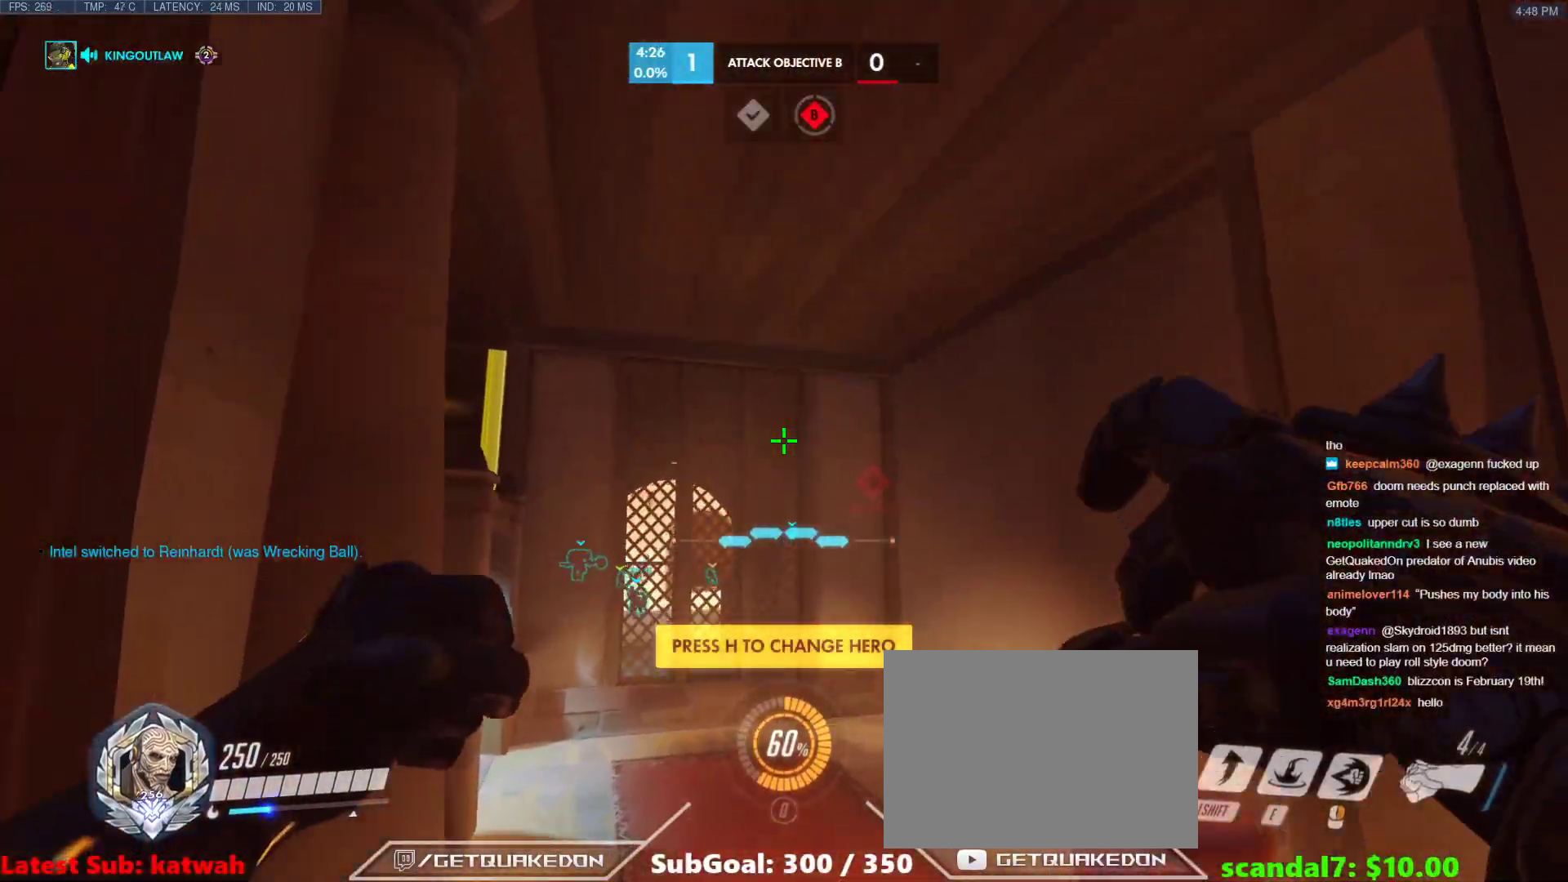
{"keys": ["w"], "events": [[333, "space", "down"], [483, "space", "up"]]}
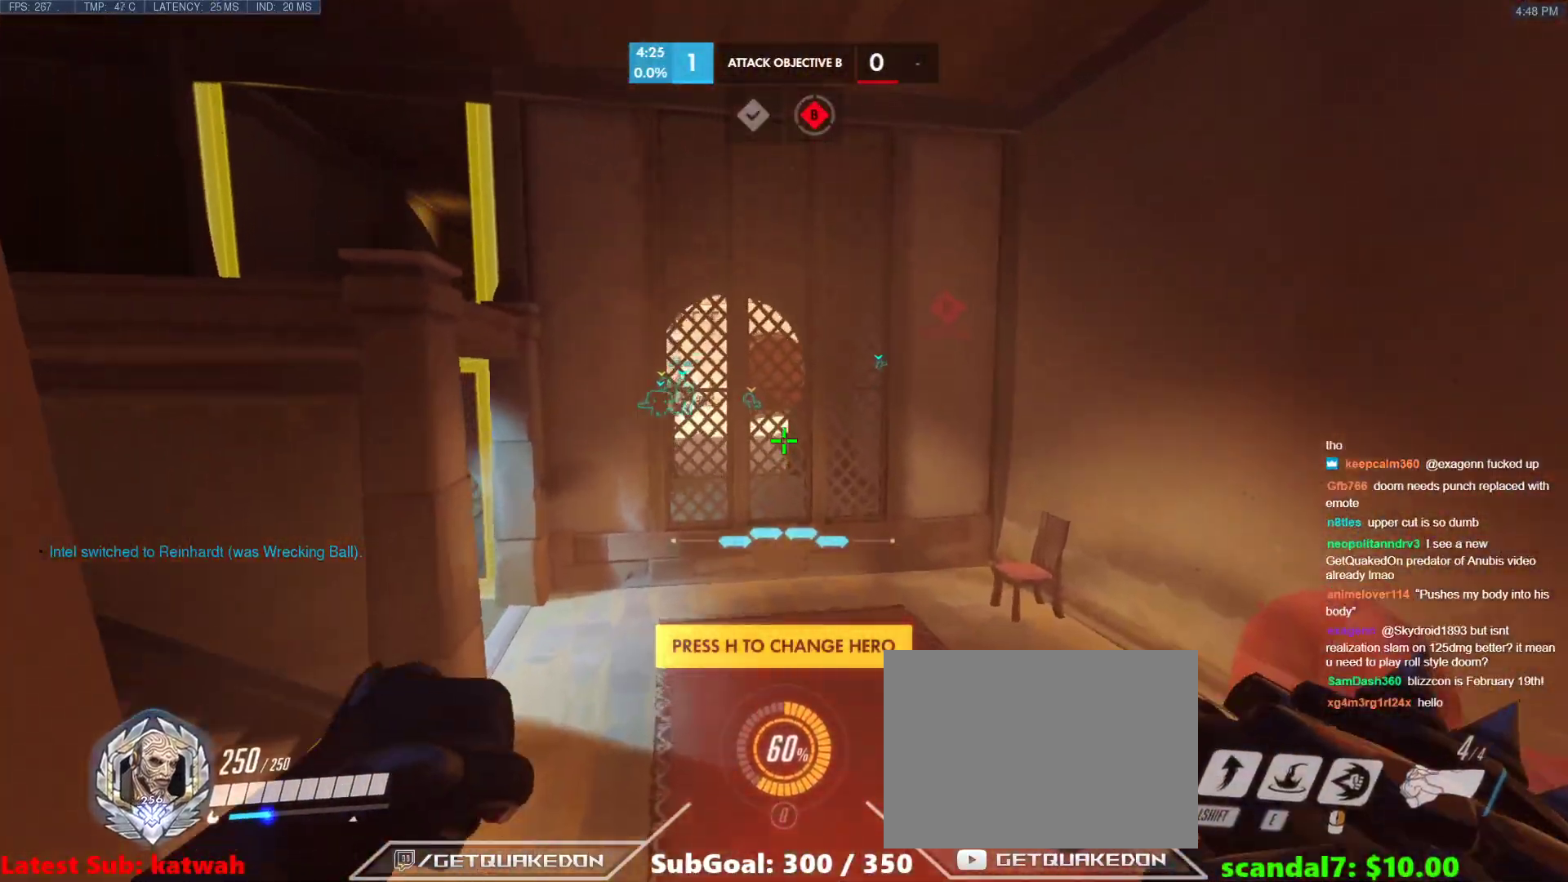
{"keys": ["w"], "events": [[400, "r", "down"], [500, "r", "up"]]}
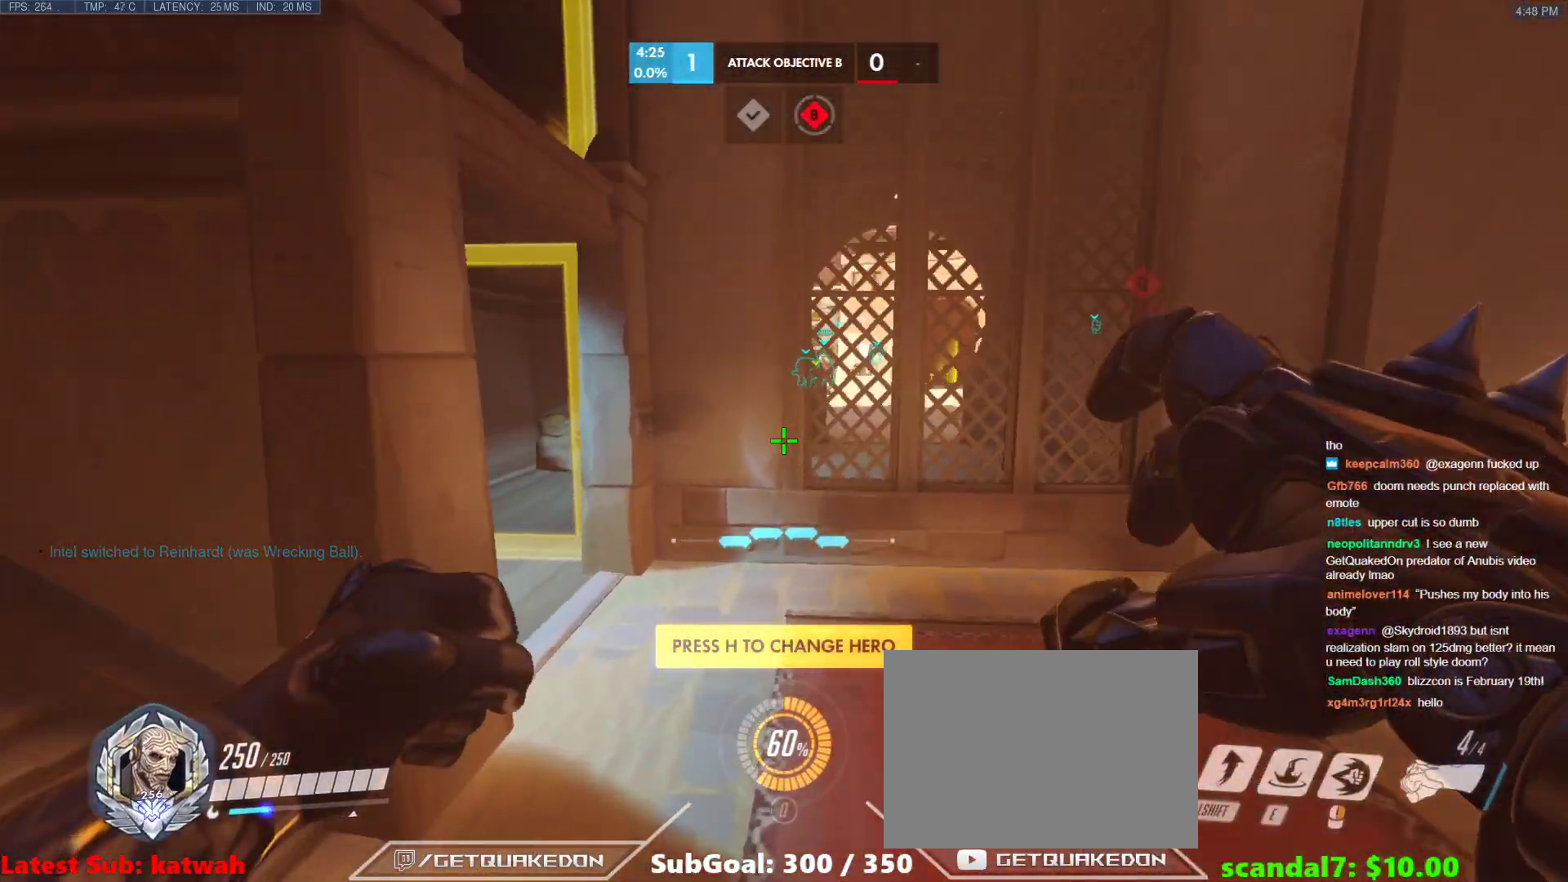
{"keys": ["w"], "events": [[417, "space", "down"], [467, "space", "up"]]}
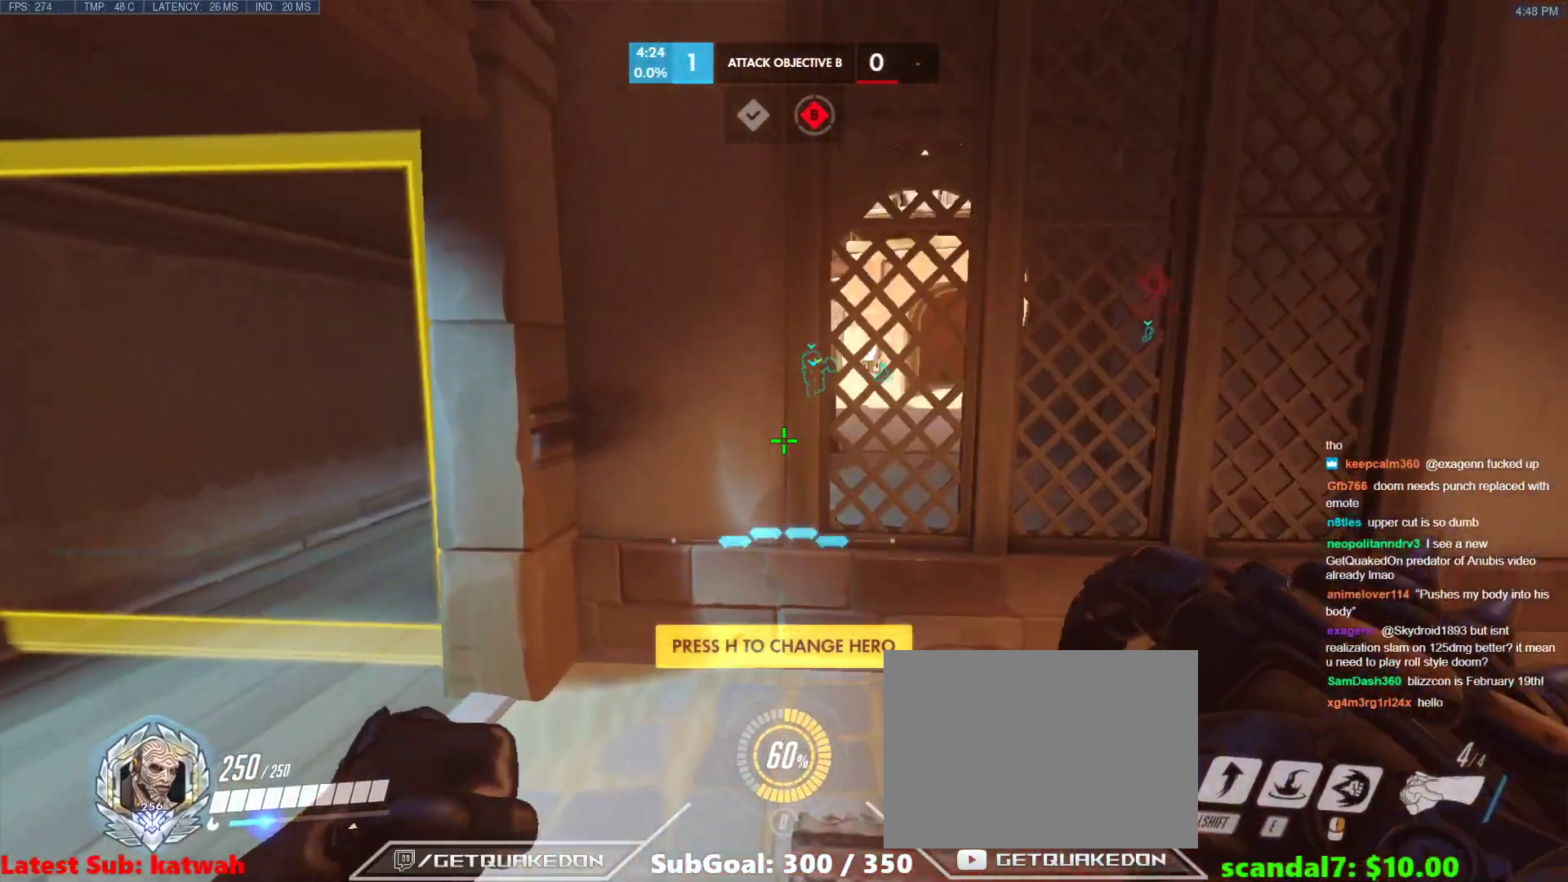
{"keys": ["a", "w"], "events": [[100, "a", "down"], [350, "a", "up"], [483, "a", "down"]]}
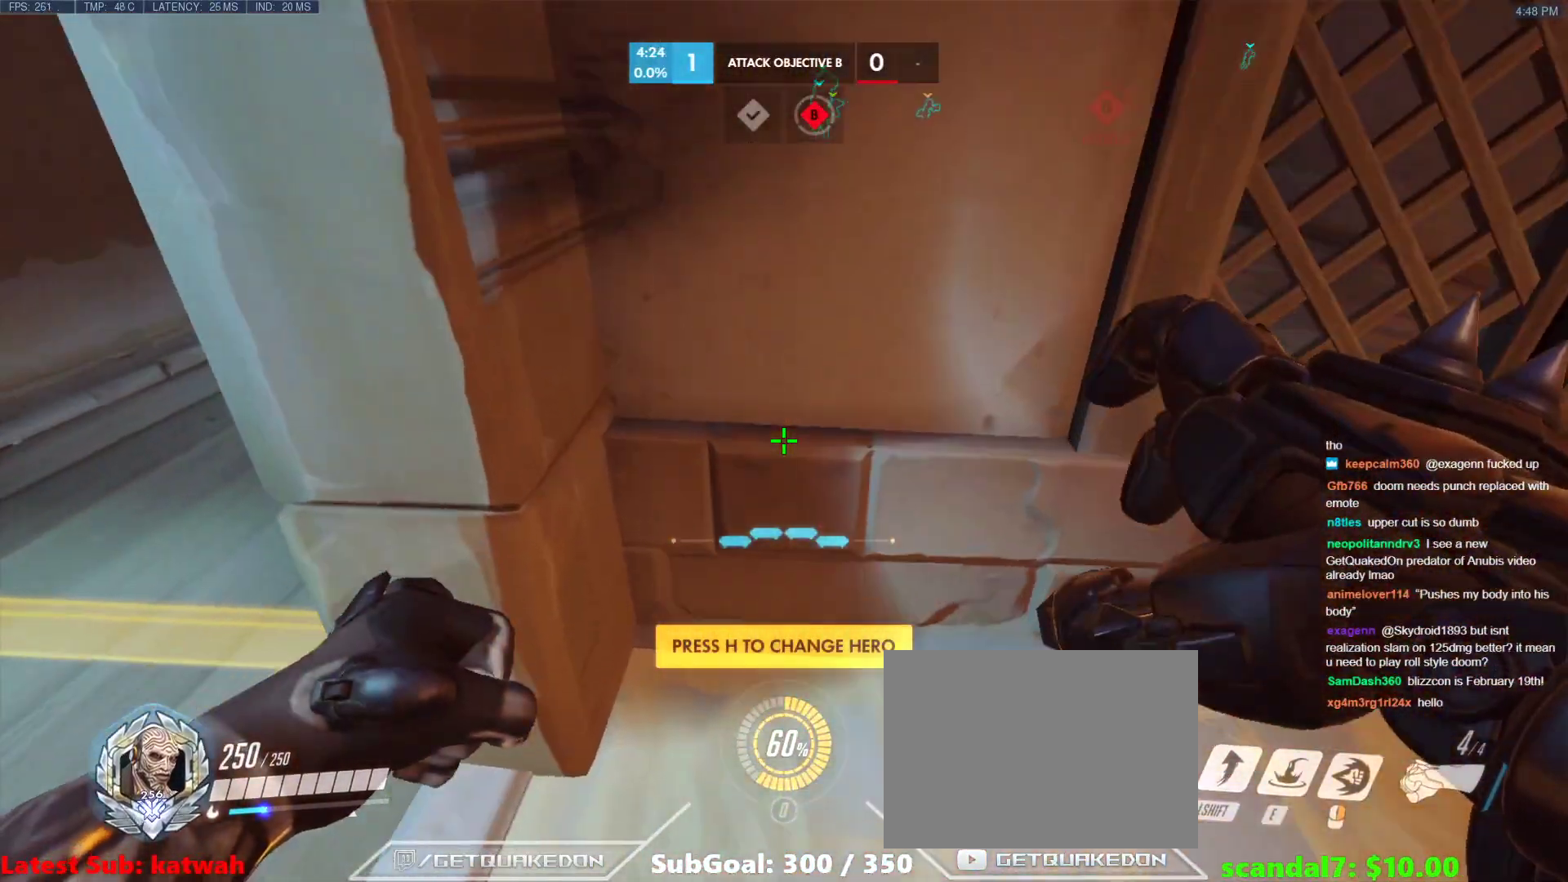
{"keys": ["w"], "events": [[33, "w", "up"], [267, "w", "down"], [367, "r", "down"], [450, "a", "up"], [450, "r", "up"]]}
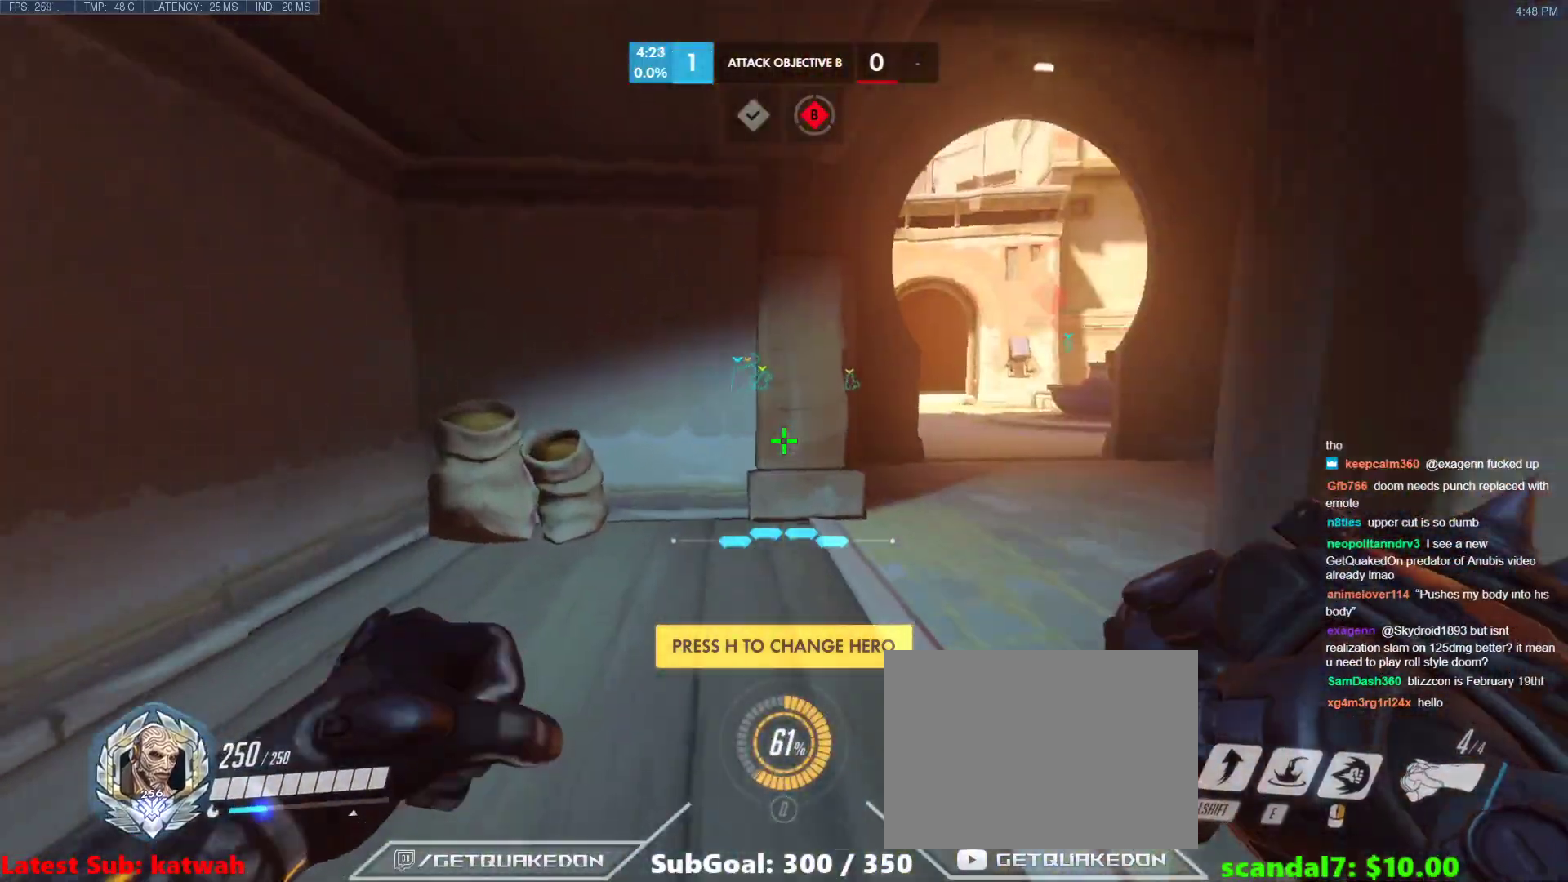
{"keys": ["d", "w"], "events": [[183, "space", "down"], [283, "space", "up"], [333, "d", "down"]]}
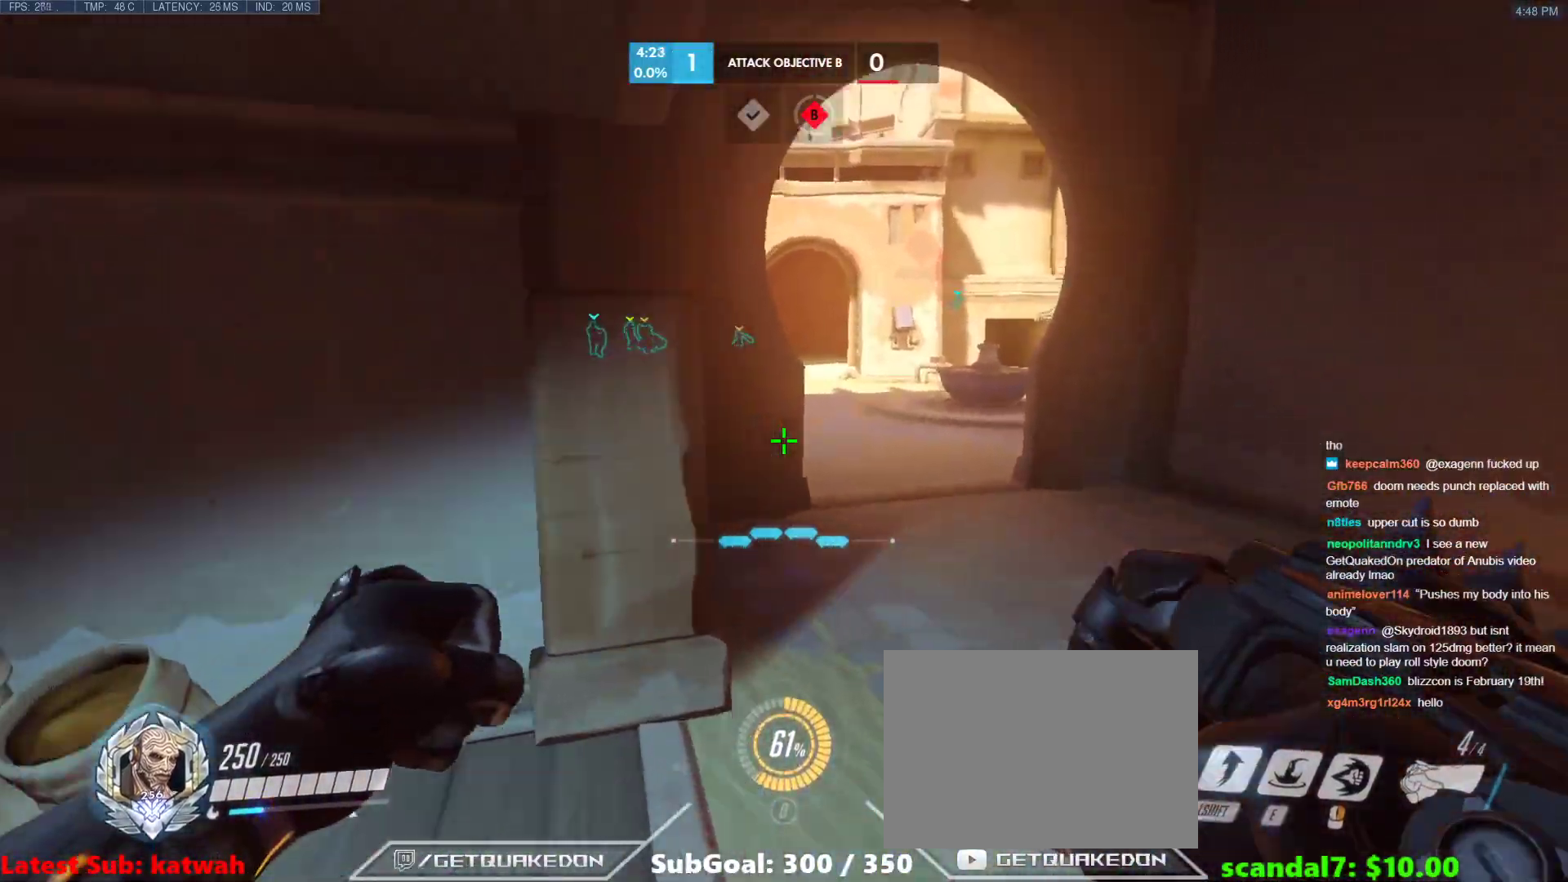
{"keys": ["w"], "events": [[300, "d", "up"]]}
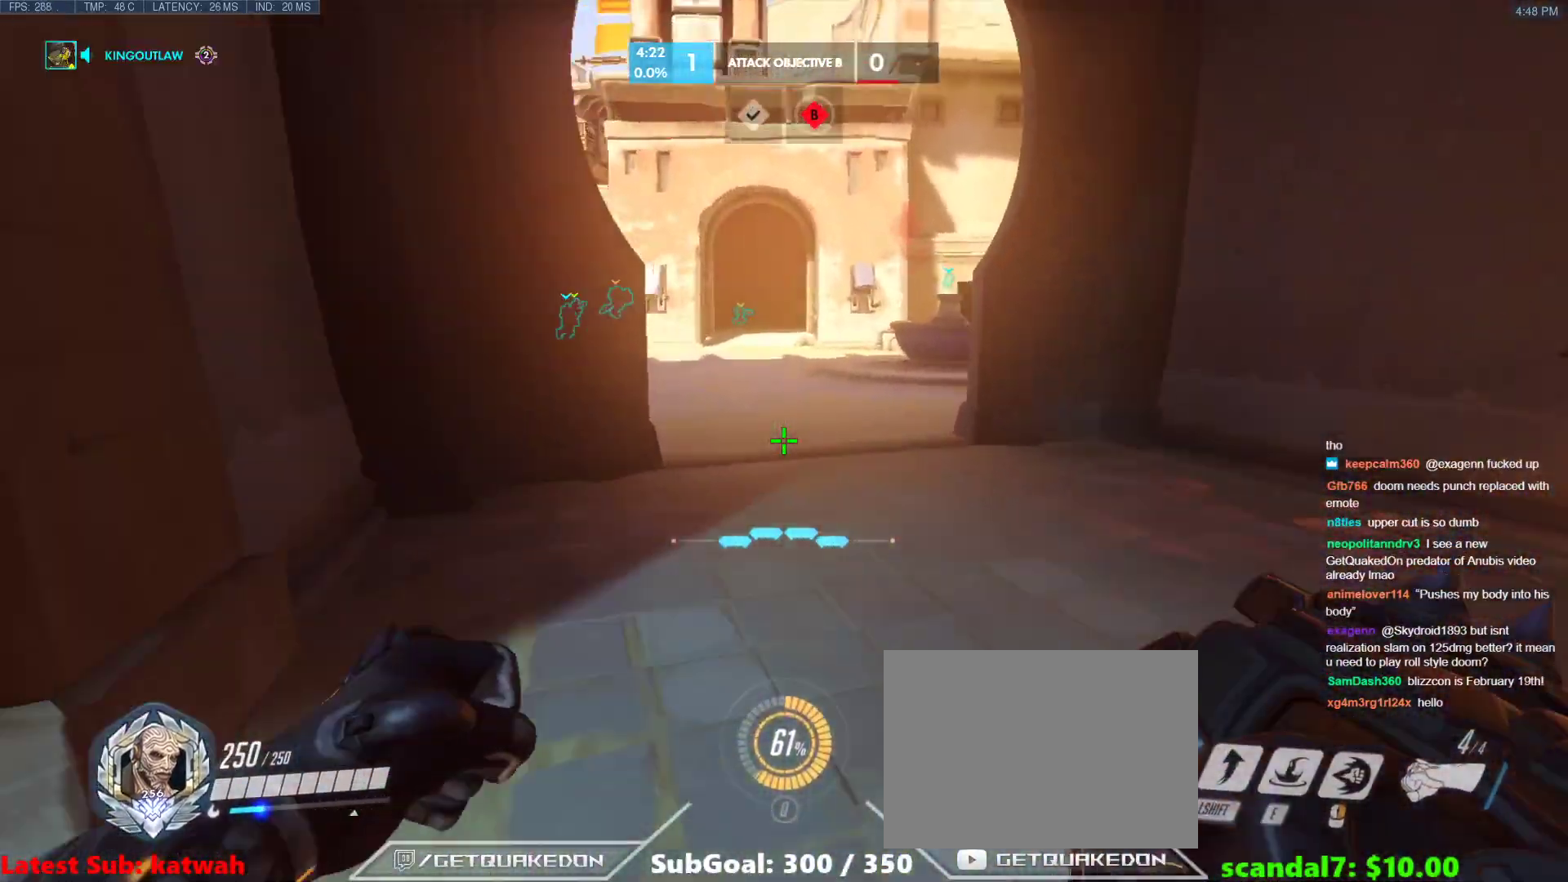
{"keys": ["a", "w"], "events": [[267, "space", "down"], [350, "space", "up"], [500, "a", "down"]]}
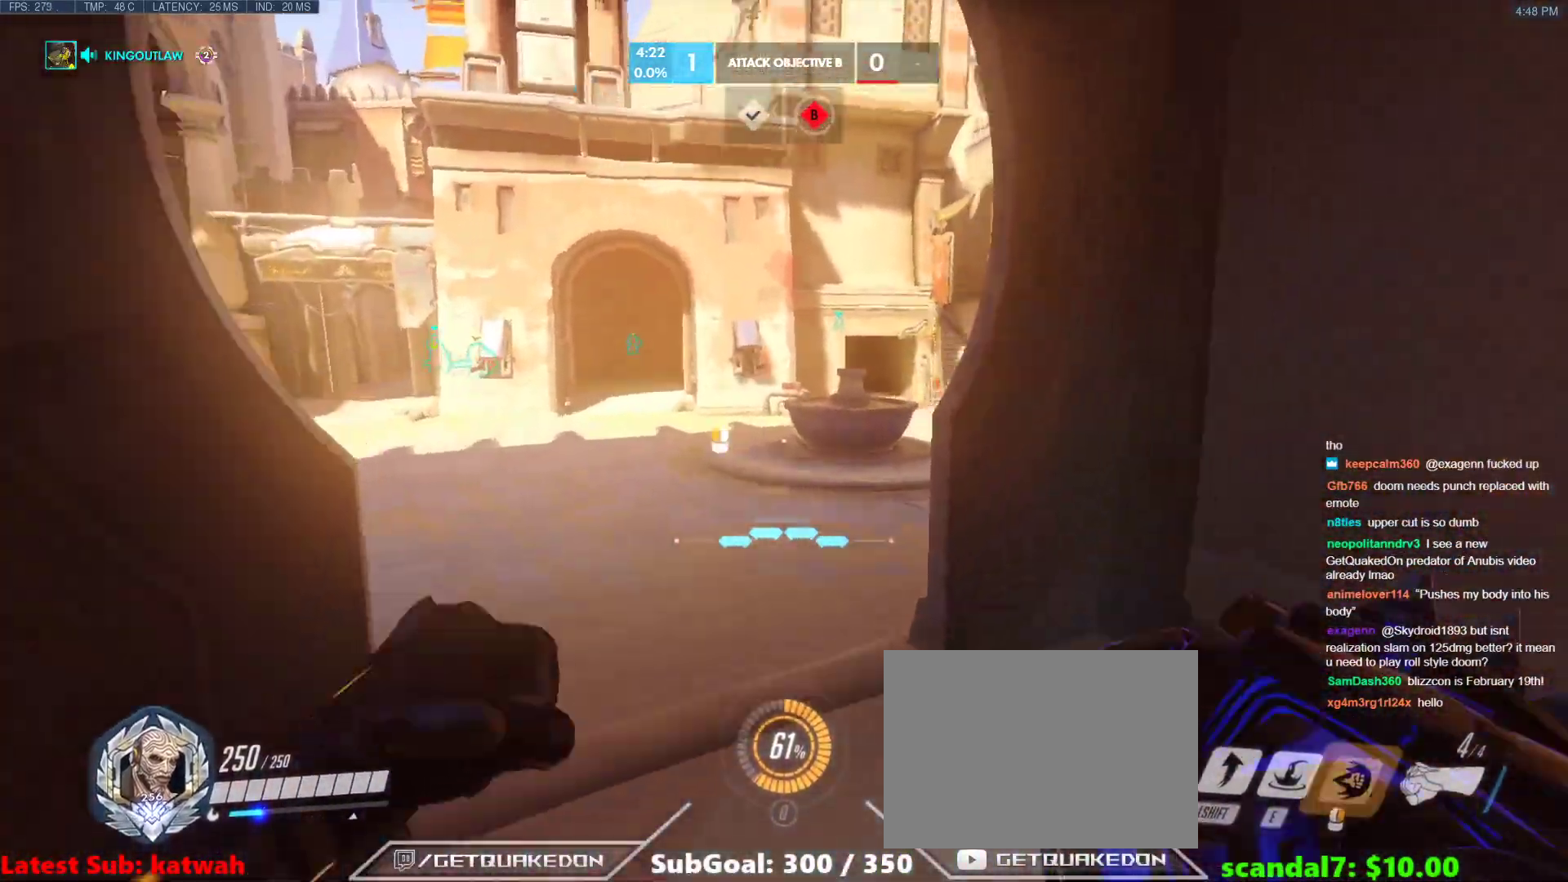
{"keys": ["w"], "events": [[233, "a", "up"]]}
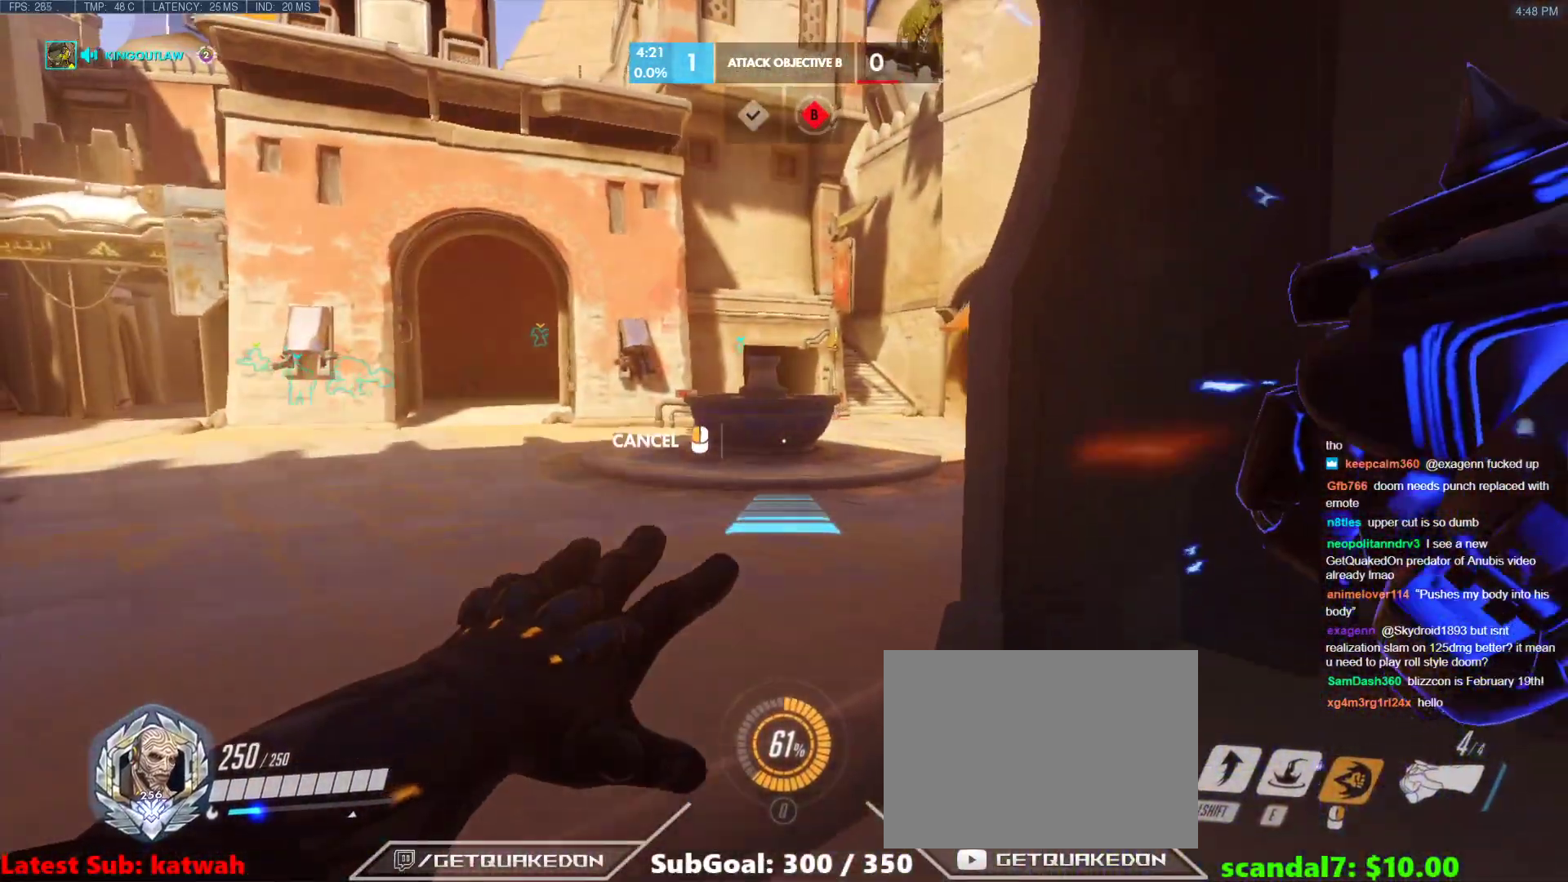
{"keys": ["w"], "events": [[200, "space", "down"], [300, "space", "up"]]}
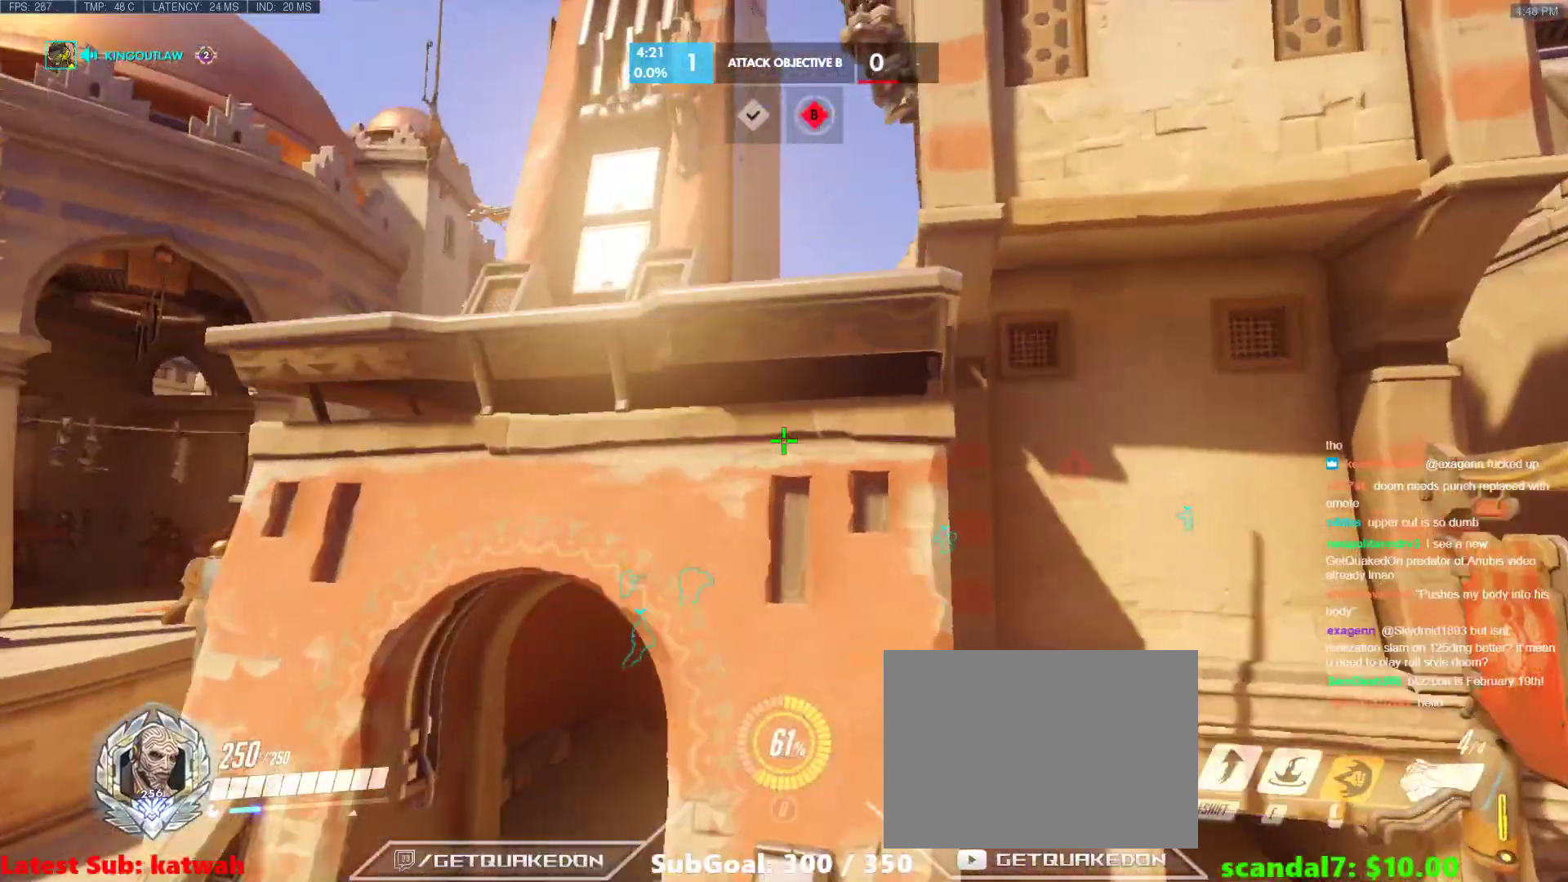
{"keys": ["w"], "events": []}
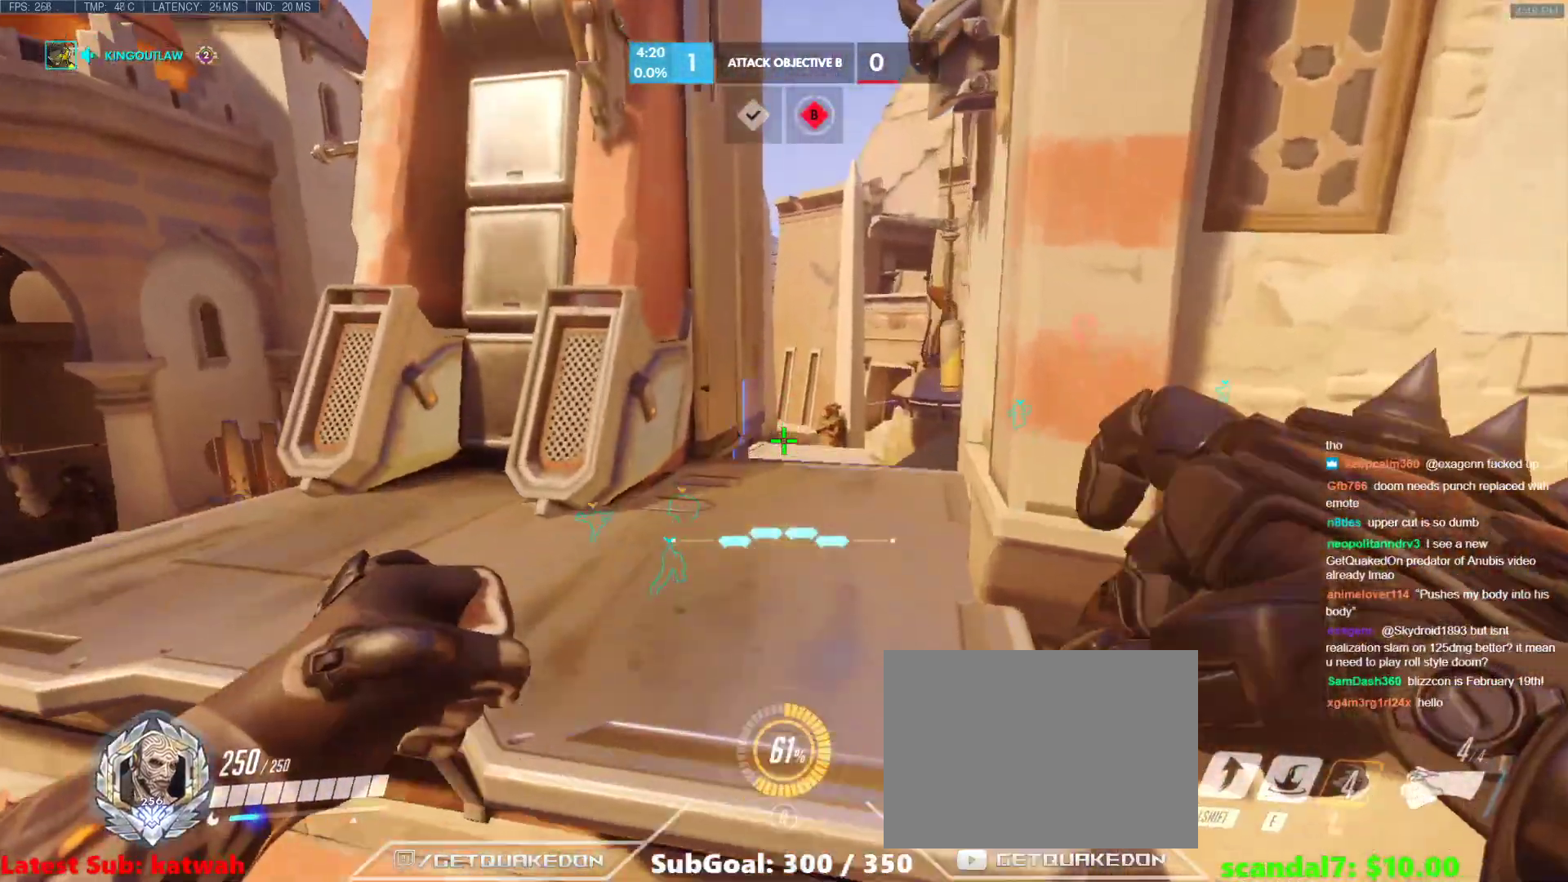
{"keys": ["w"], "events": [[383, "r", "down"], [467, "r", "up"]]}
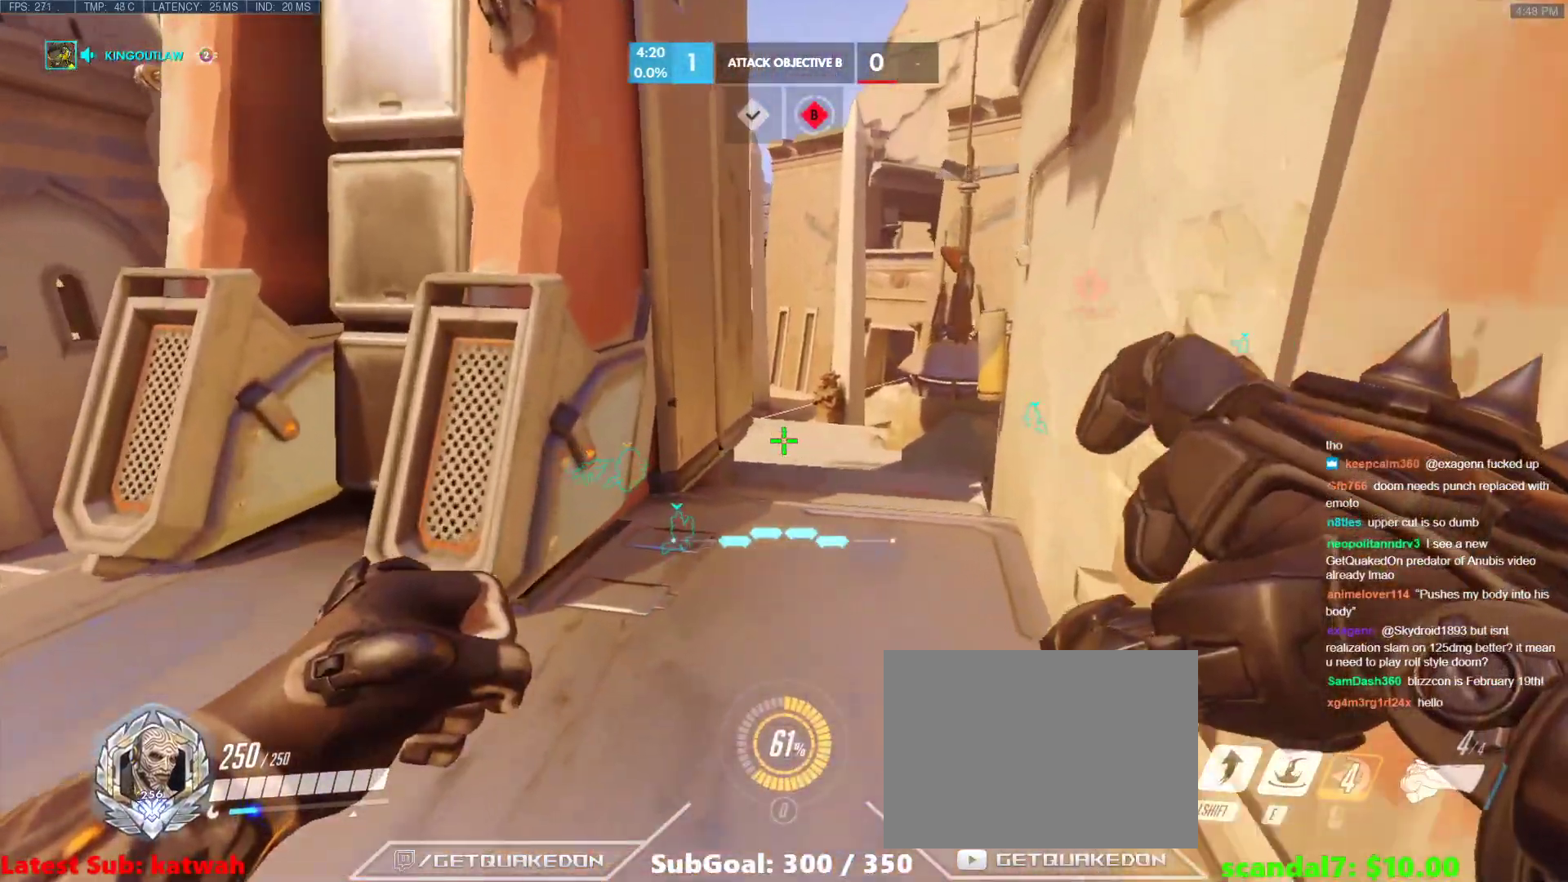
{"keys": ["space", "w"], "events": [[433, "space", "down"]]}
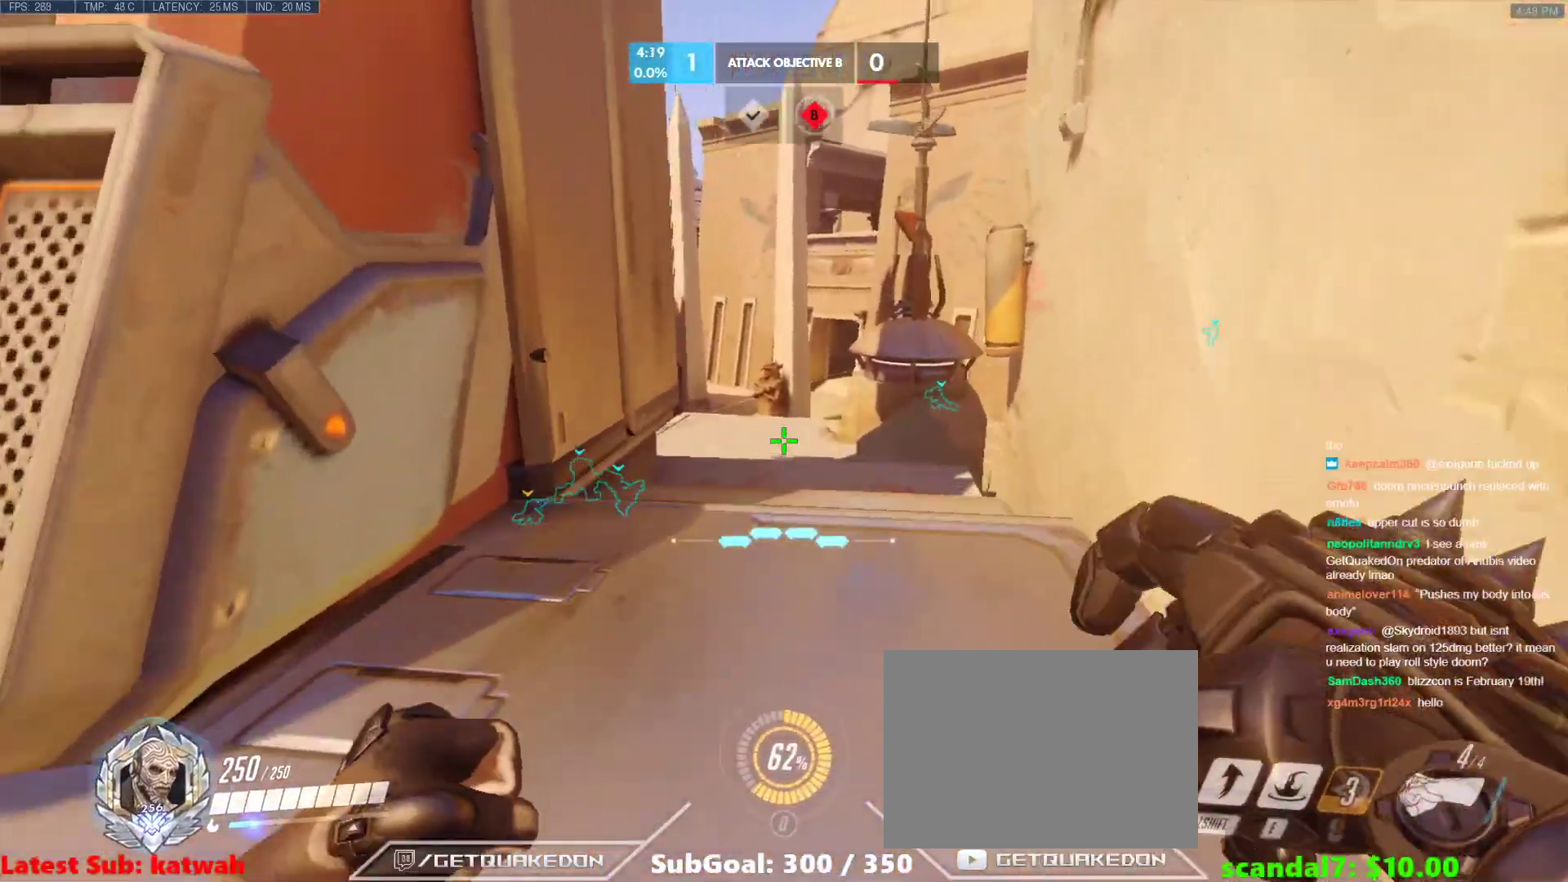
{"keys": ["w"], "events": [[33, "space", "up"]]}
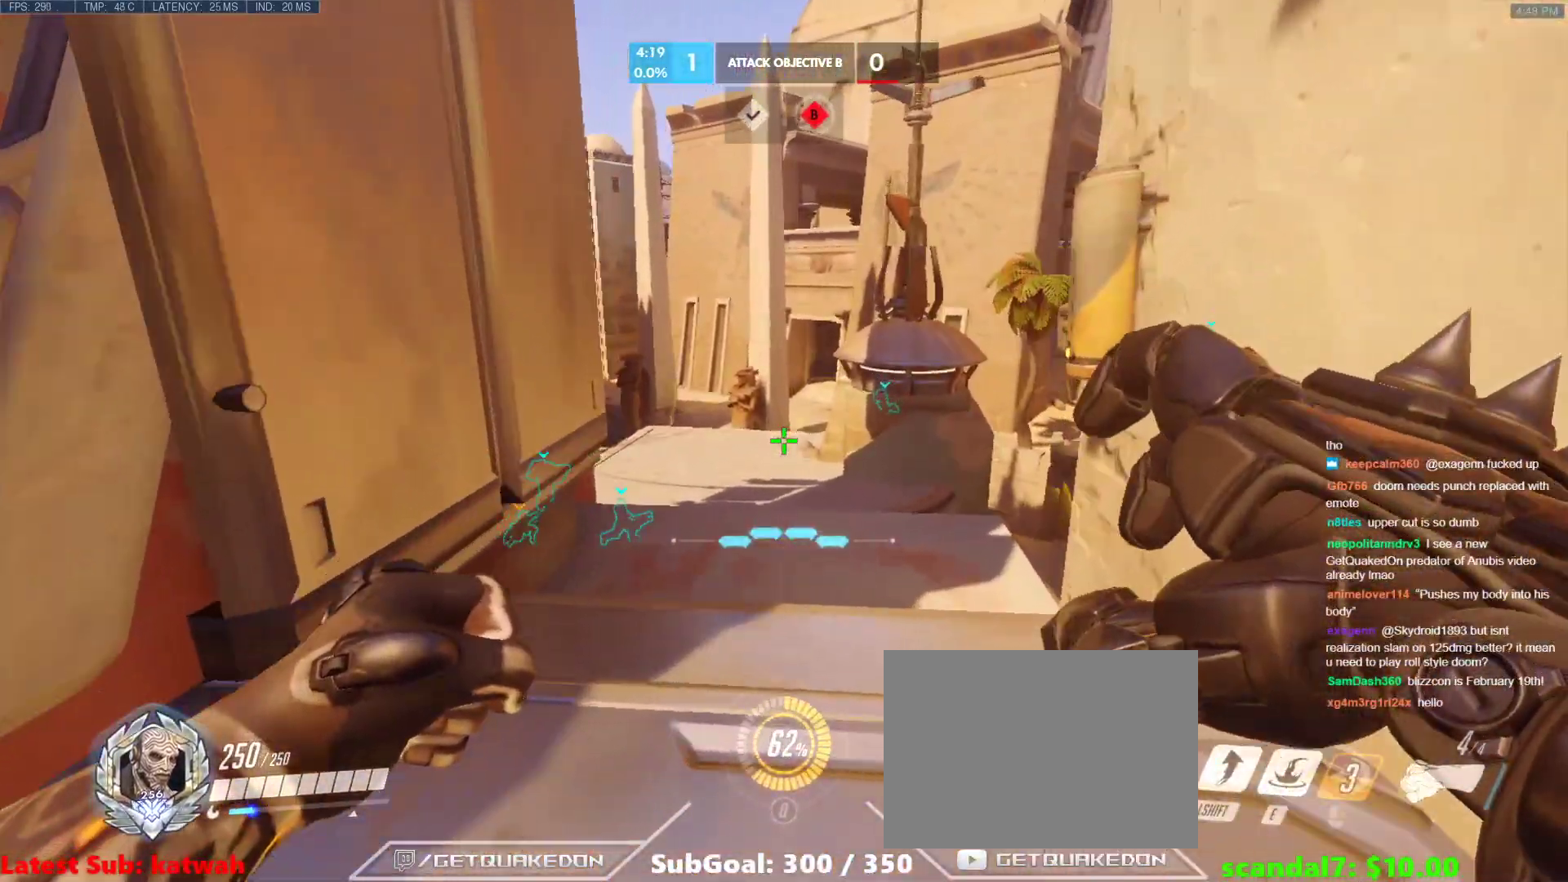
{"keys": ["w"], "events": [[333, "space", "down"], [417, "space", "up"]]}
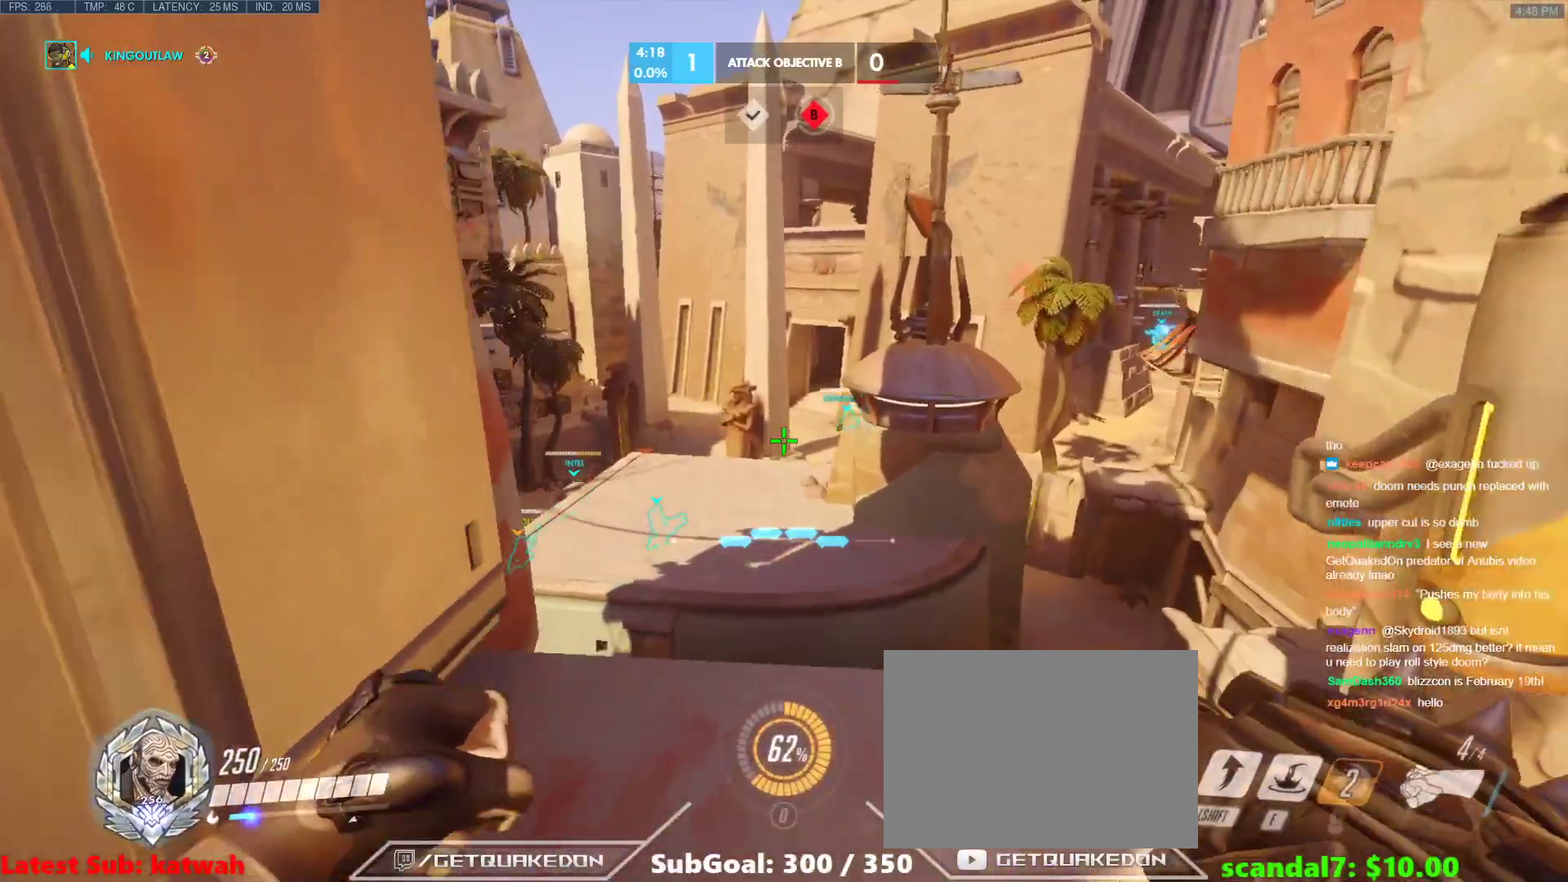
{"keys": ["w"], "events": [[117, "a", "down"], [150, "r", "down"], [300, "a", "up"], [300, "r", "up"]]}
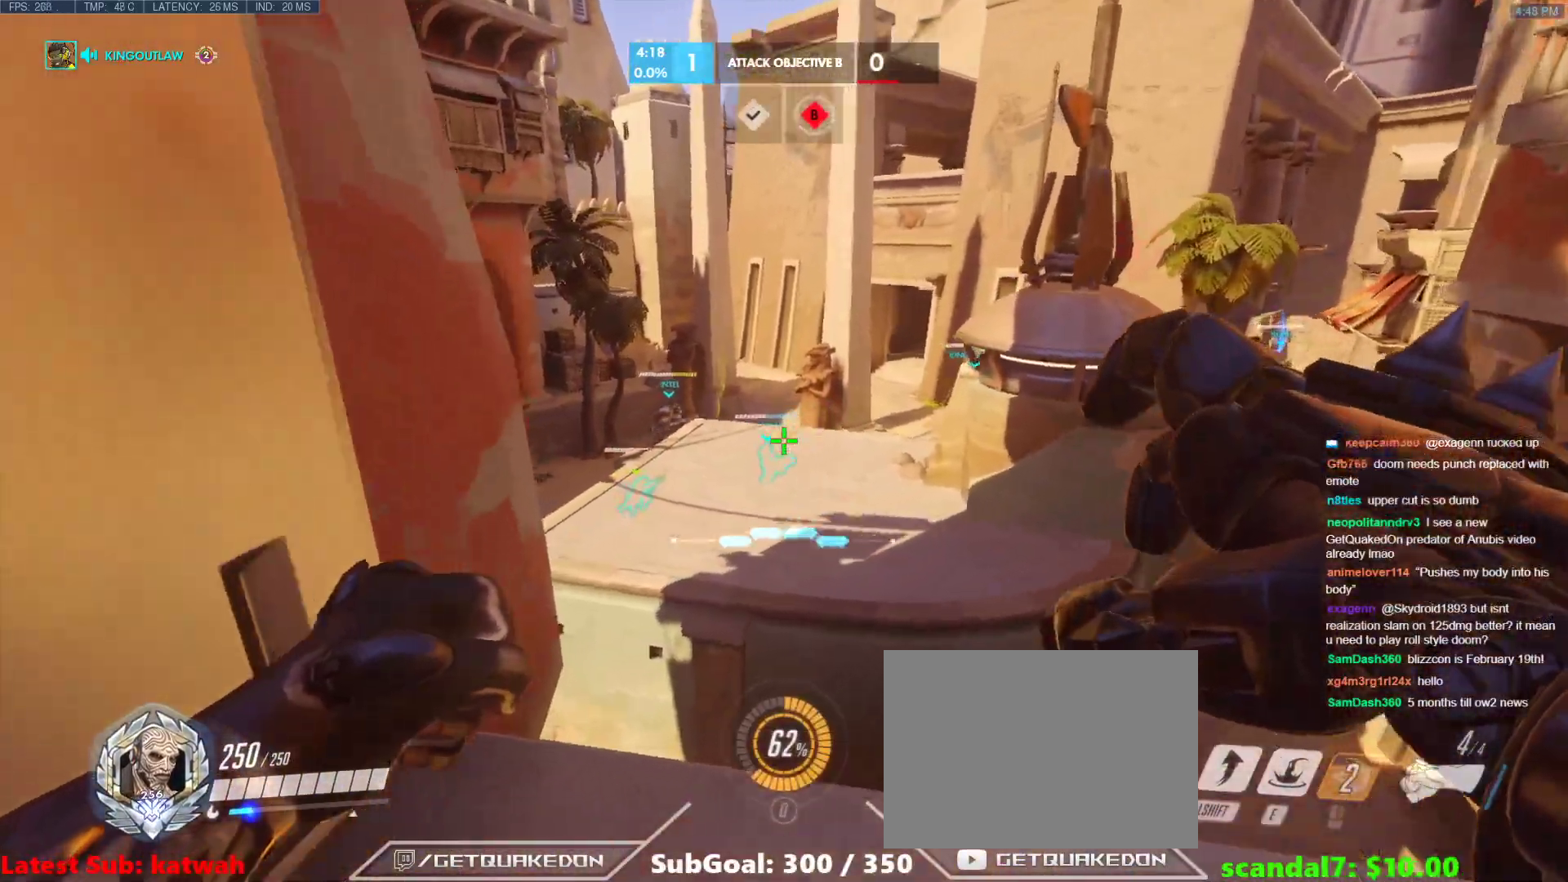
{"keys": ["space", "w"], "events": [[450, "space", "down"]]}
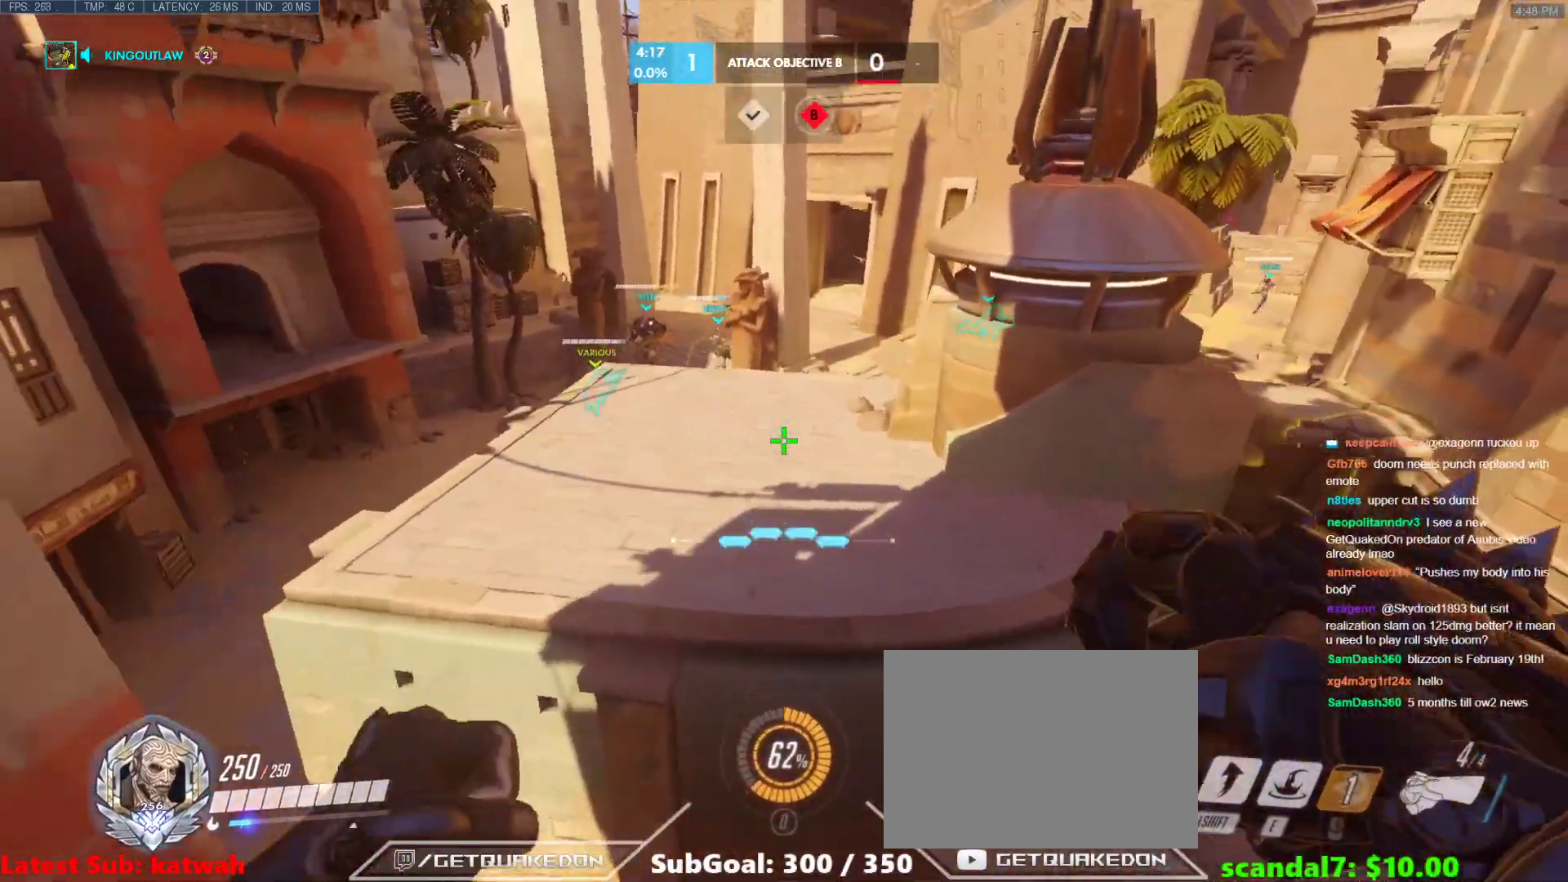
{"keys": ["w"], "events": [[100, "space", "up"], [283, "r", "down"], [383, "r", "up"]]}
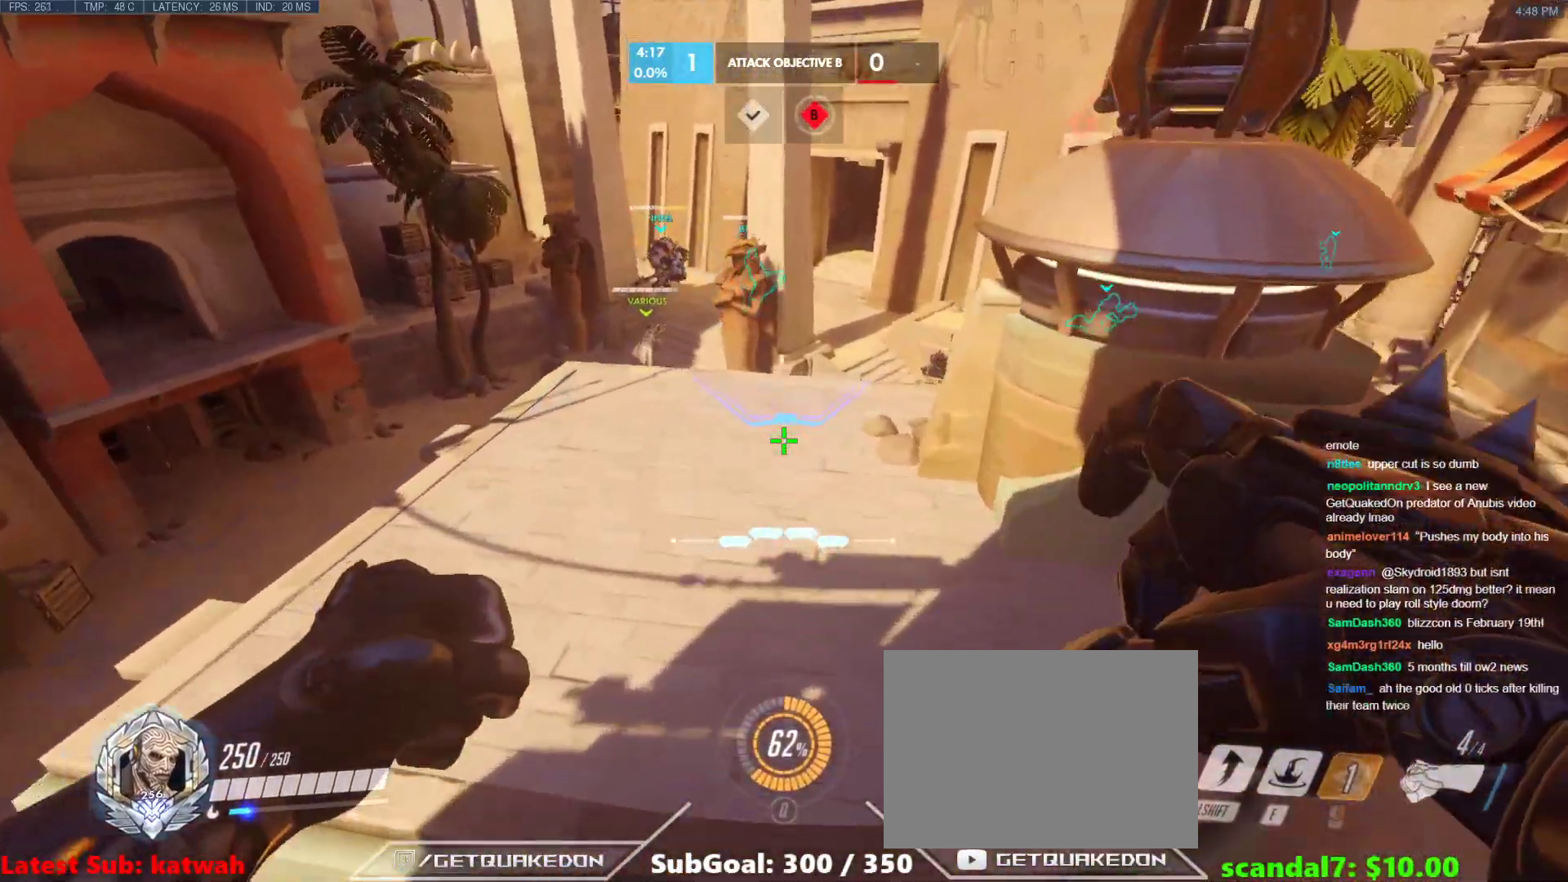
{"keys": ["w"], "events": []}
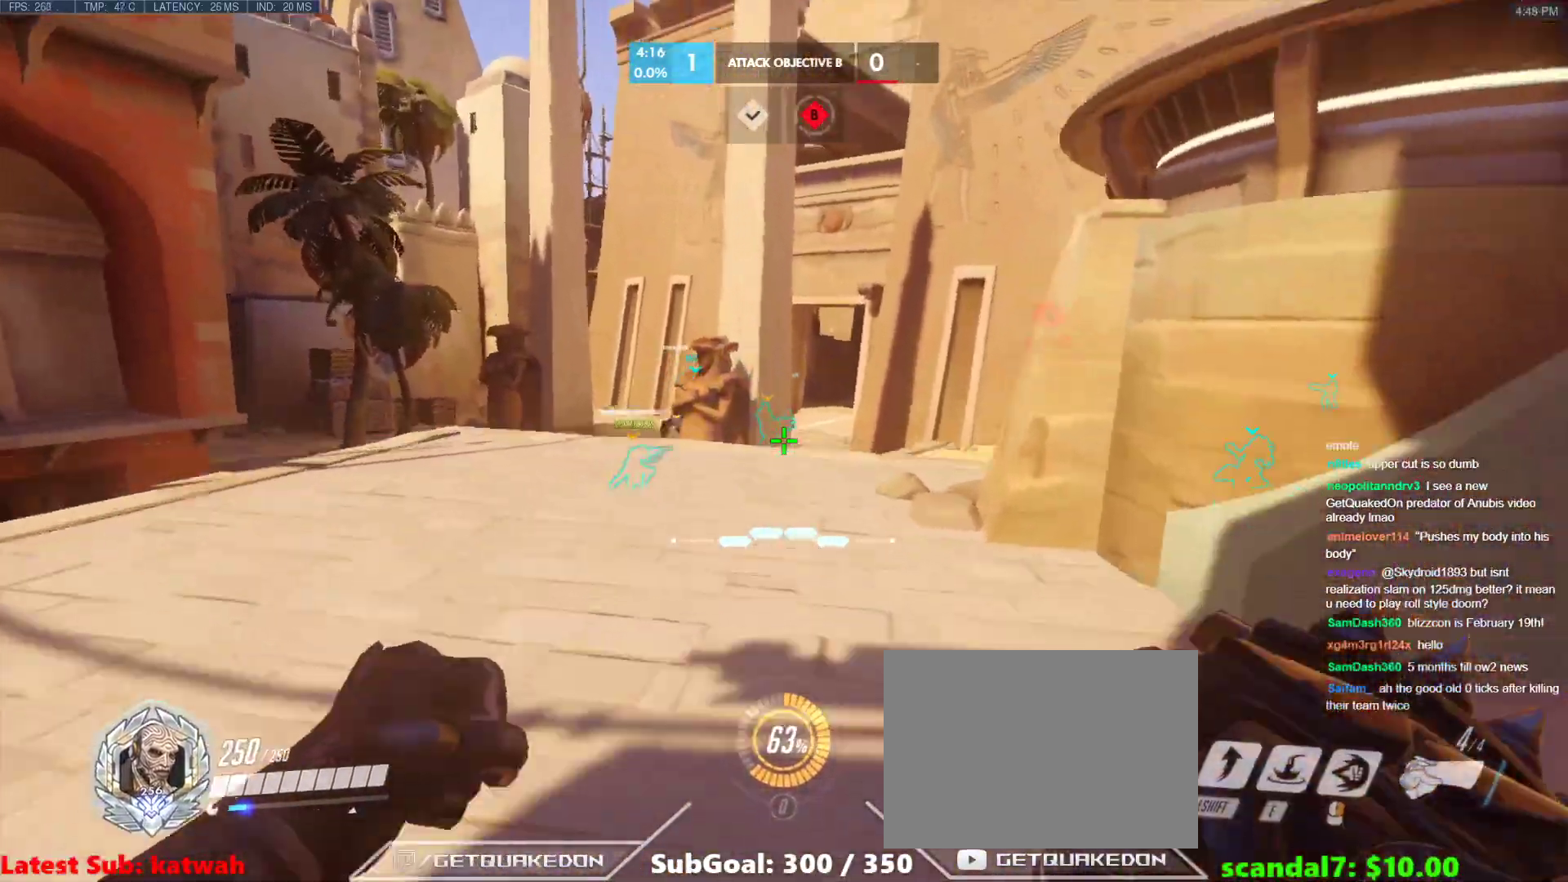
{"keys": [], "events": [[500, "w", "up"]]}